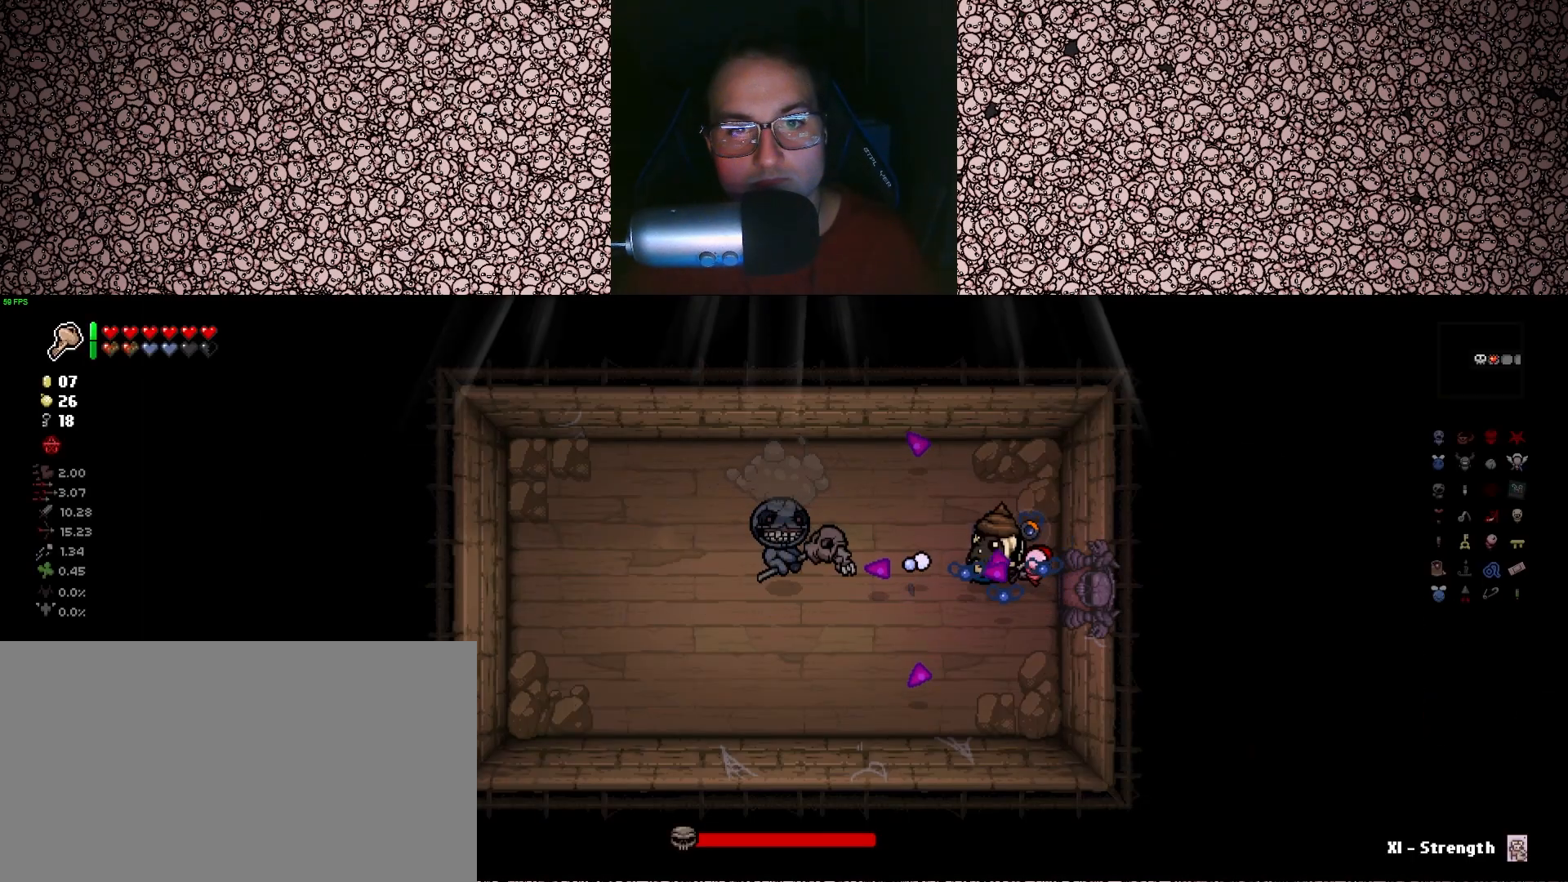
Gameplay with keyboard; each line is a JSON object with the keys held at the frame after it. "events" lists presses ("down") and releases ("up") of "a", "ctrl", "d", "down", "e", "escape", "f", "left", "q", "r", "right", "s", "space", "tab", "up" and "w" between this image and that frame as [ms after this image, input, new state], when the widget could be followed in between. No other keys are recorded. Mouse input is not recorded.
{"keys": ["left"], "events": []}
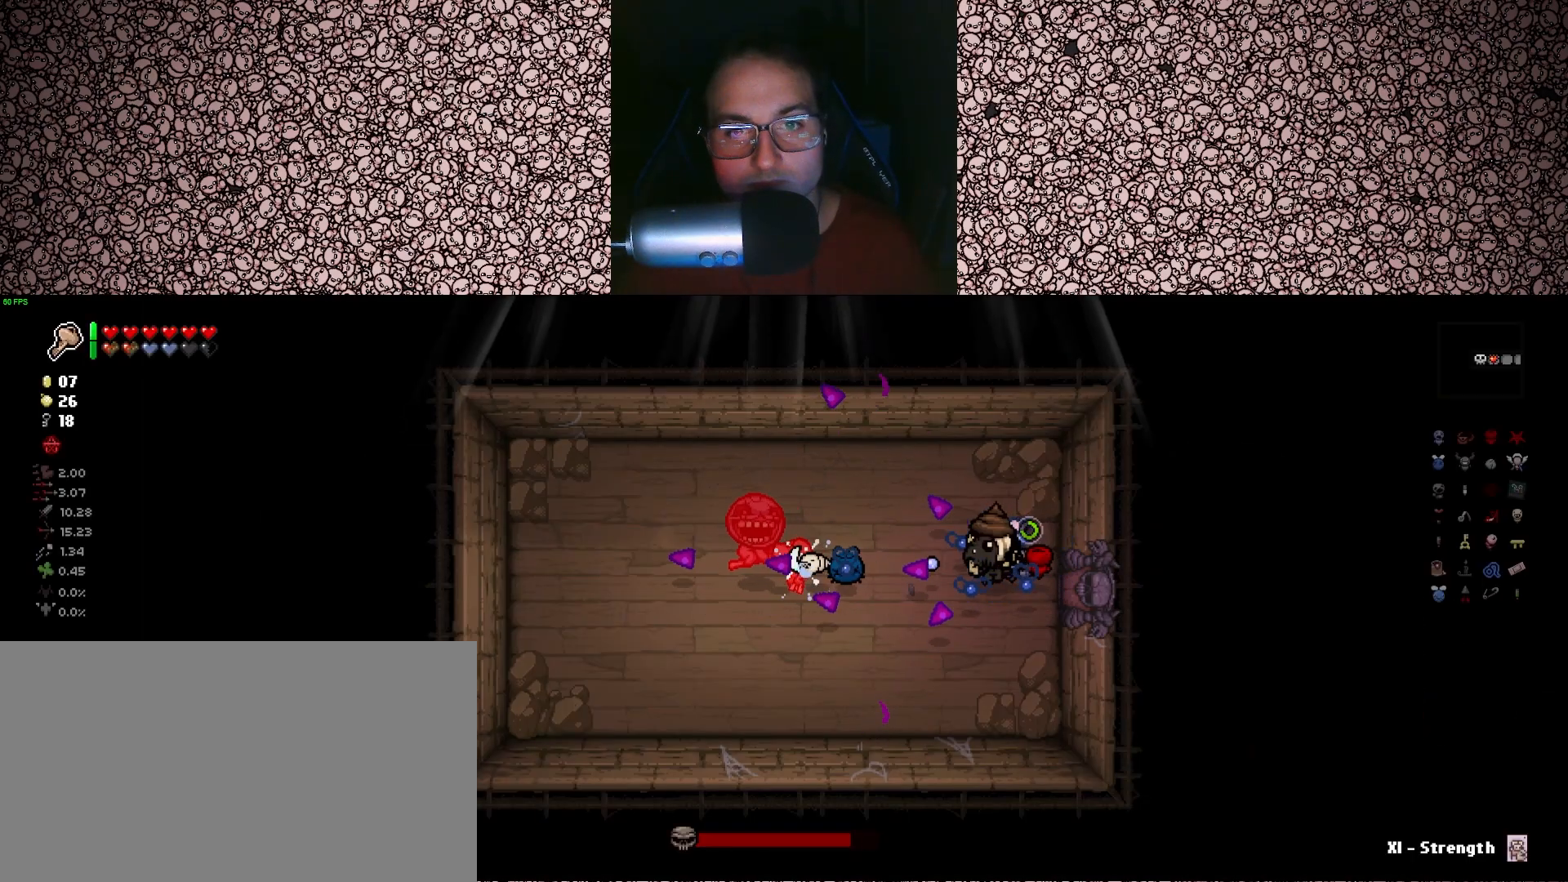
{"keys": ["left", "w"], "events": [[466, "w", "down"]]}
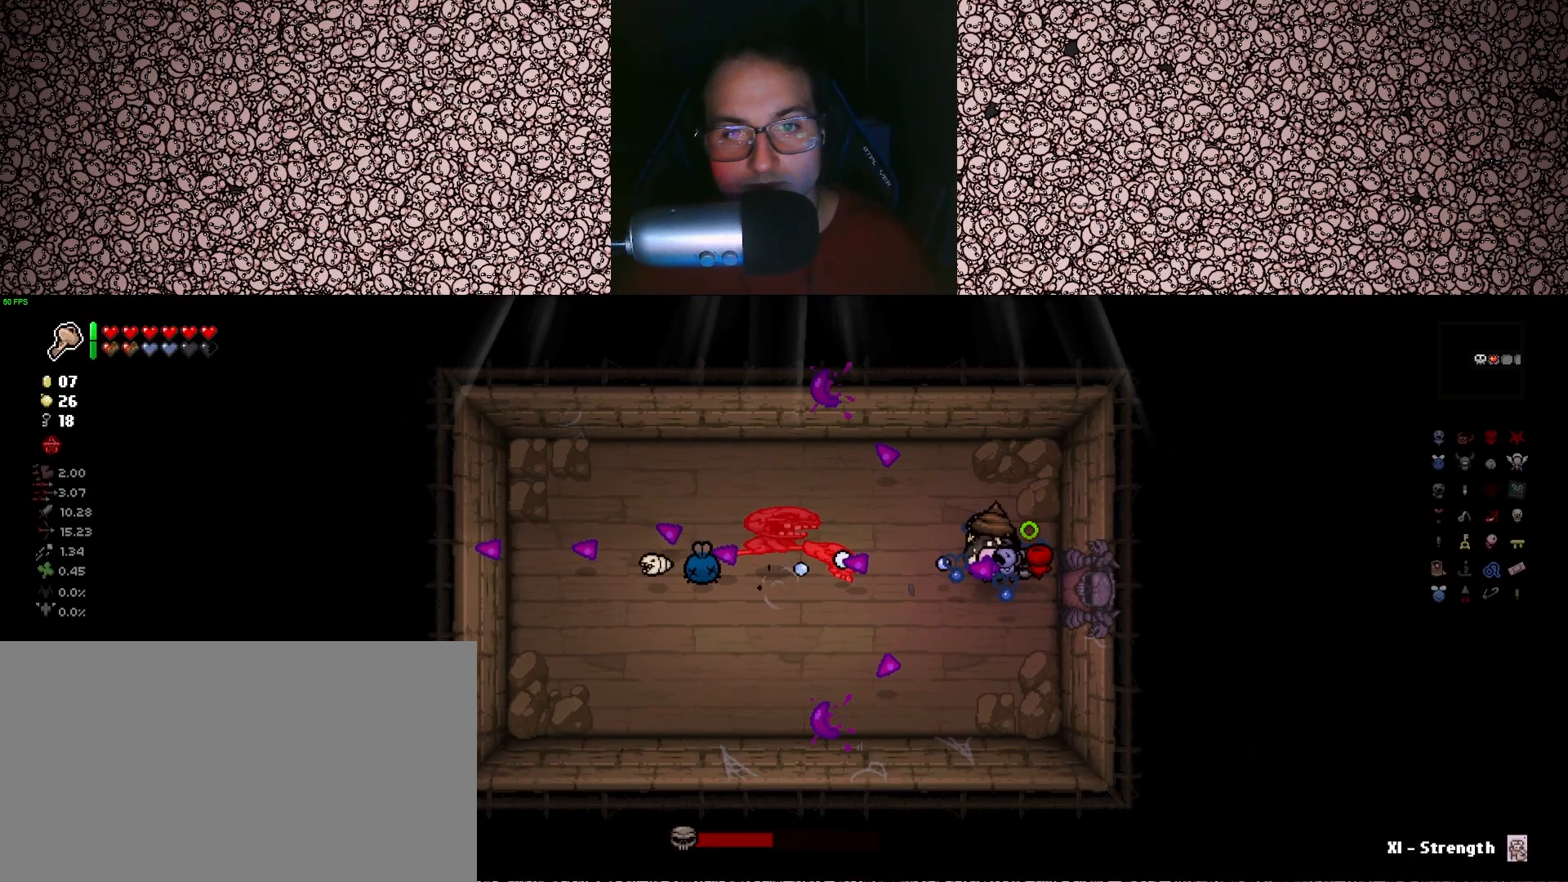
{"keys": ["a", "down", "w"], "events": [[133, "down", "down"], [216, "left", "up"], [383, "a", "down"]]}
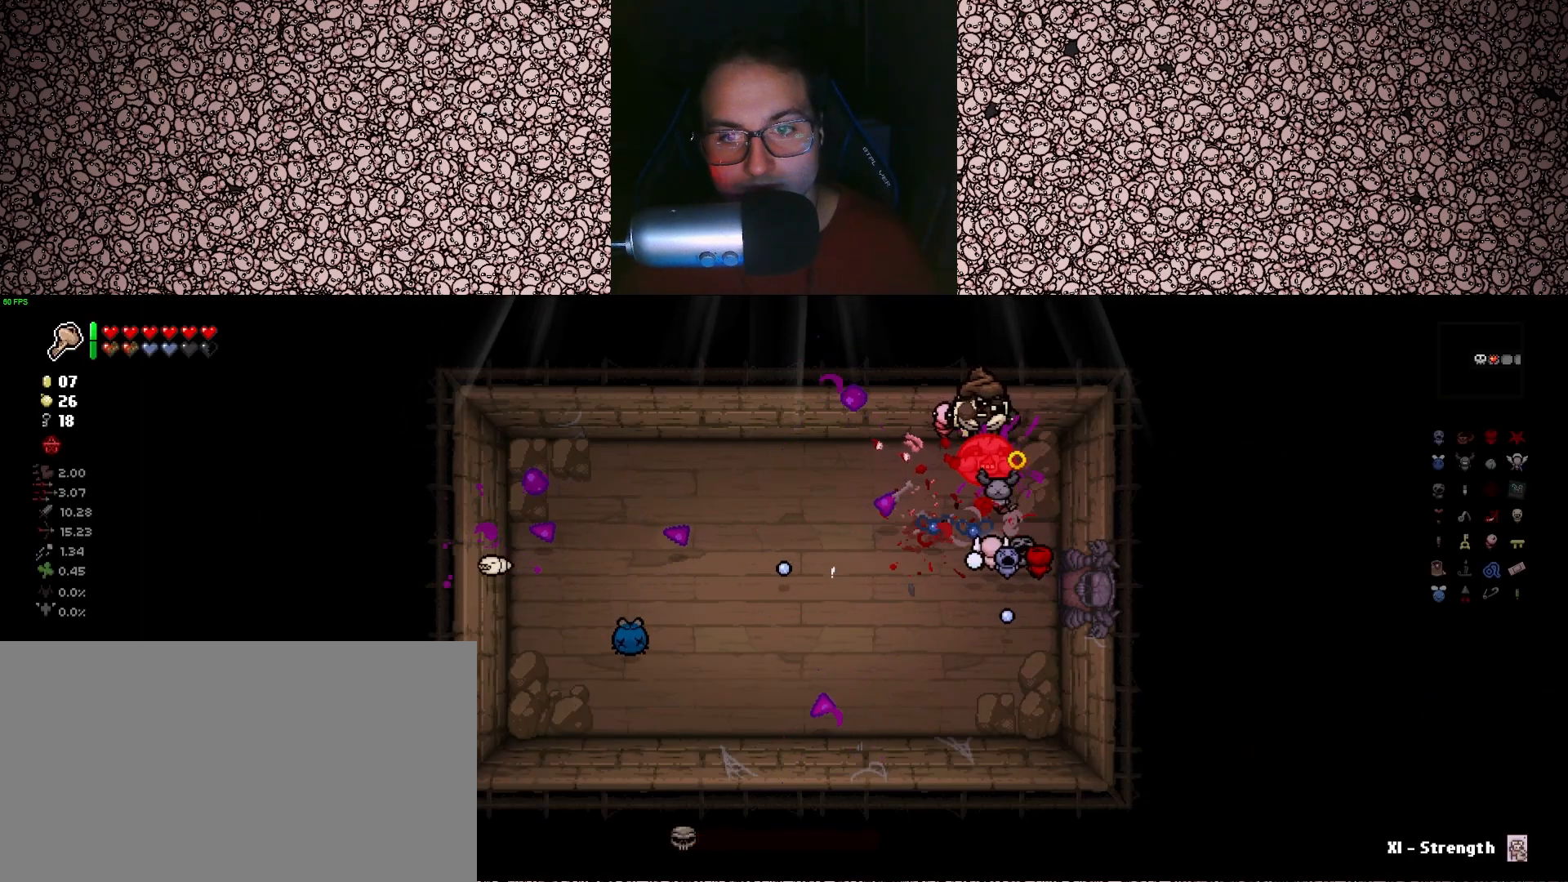
{"keys": ["a", "down", "right"], "events": [[50, "w", "up"], [100, "a", "up"], [283, "a", "down"], [466, "right", "down"]]}
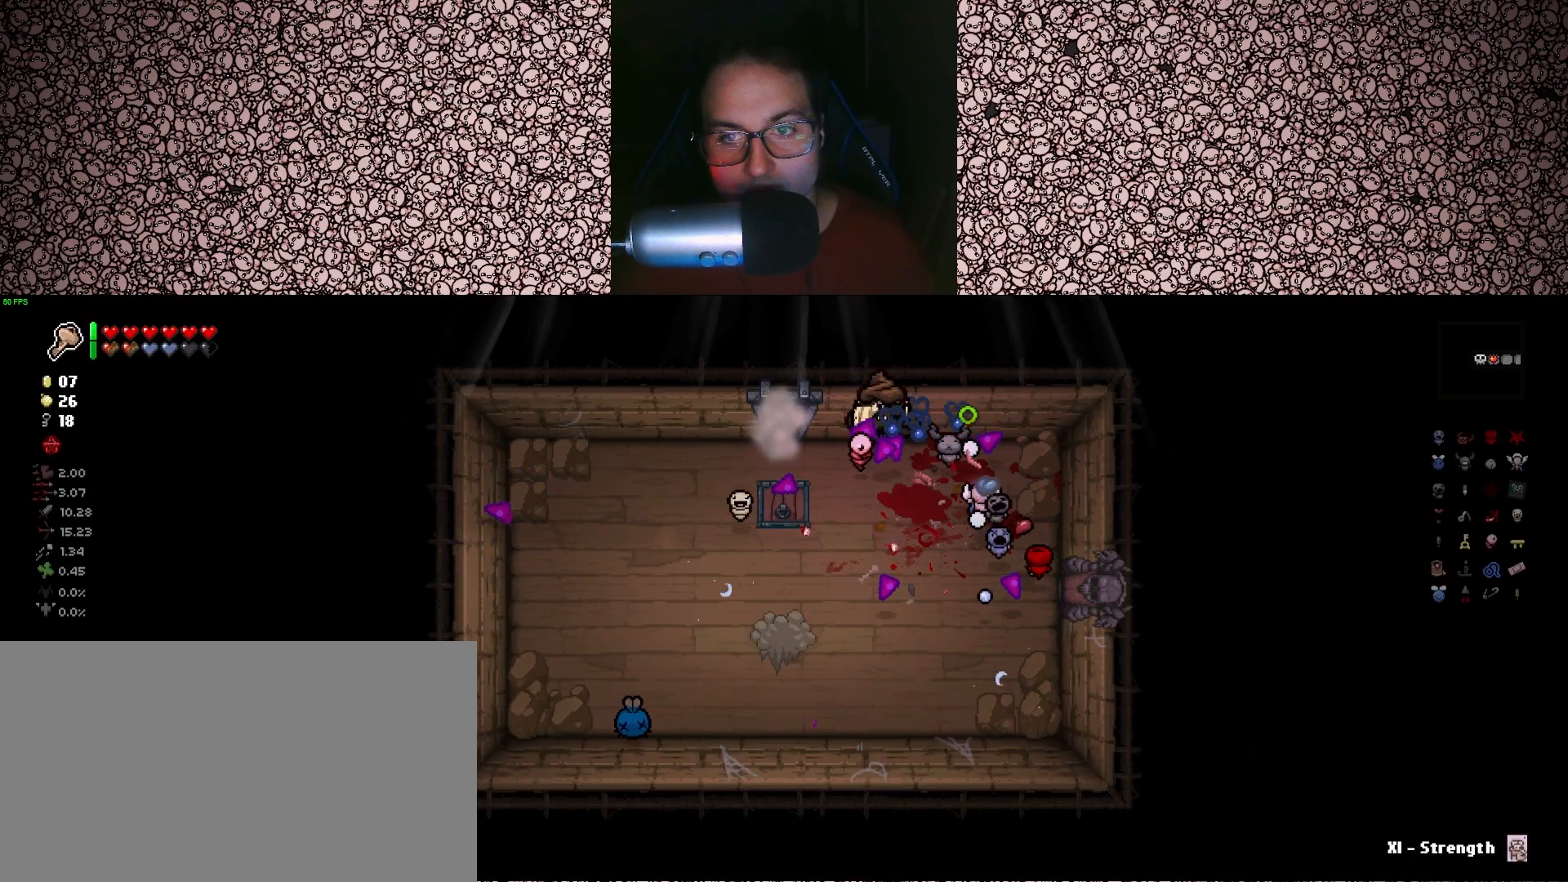
{"keys": ["d"], "events": [[16, "down", "up"], [33, "s", "down"], [116, "a", "up"], [200, "s", "up"], [283, "right", "up"], [316, "d", "down"]]}
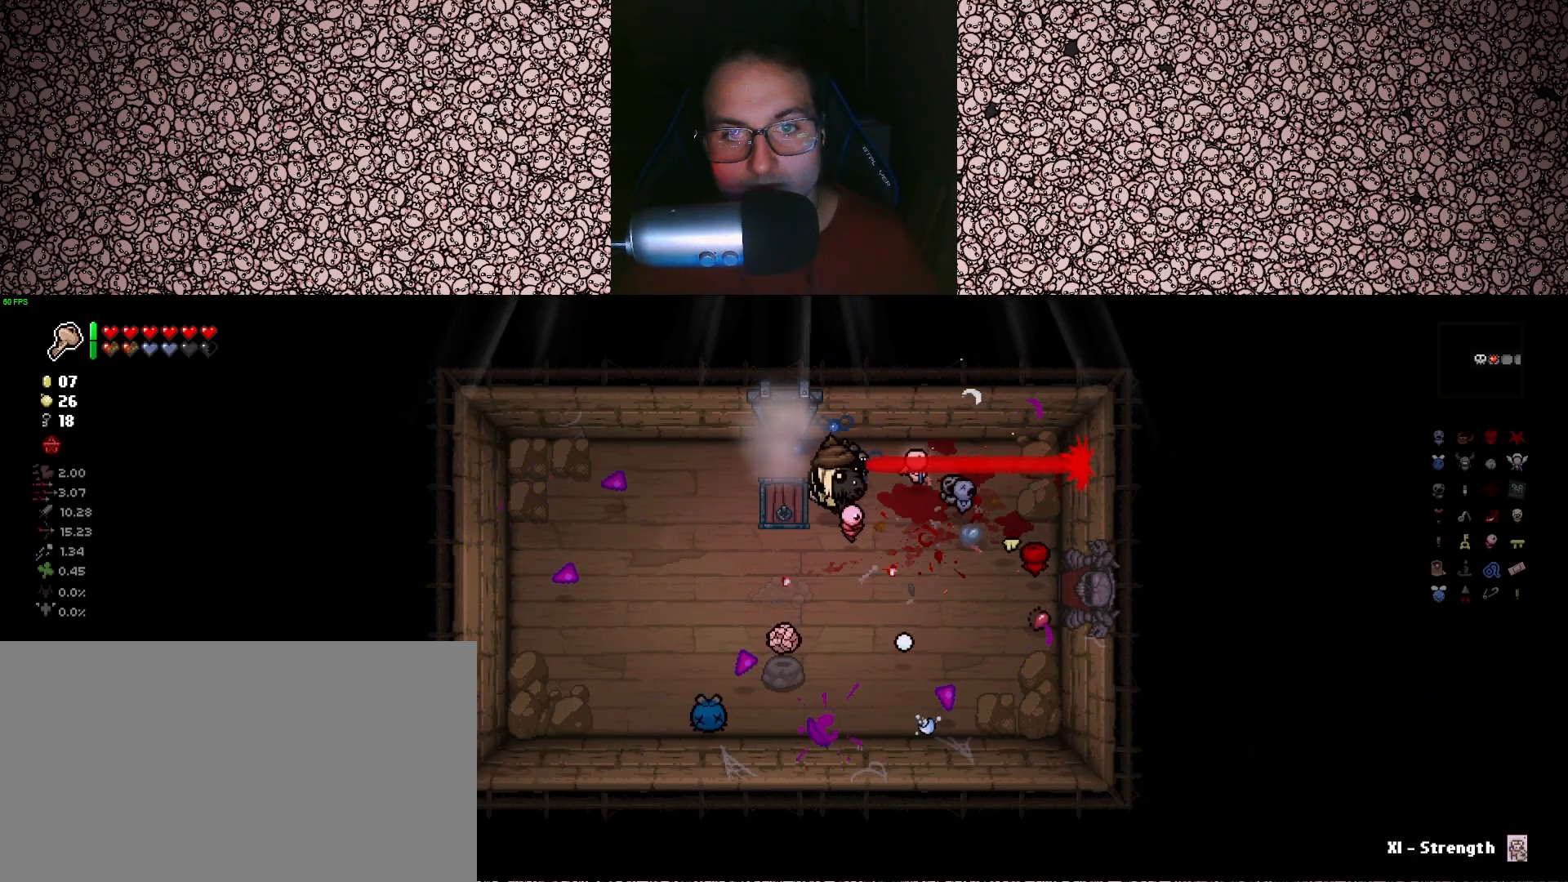
{"keys": ["tab"], "events": [[66, "s", "down"], [250, "d", "up"], [300, "a", "down"], [366, "a", "up"], [366, "s", "up"], [500, "tab", "down"]]}
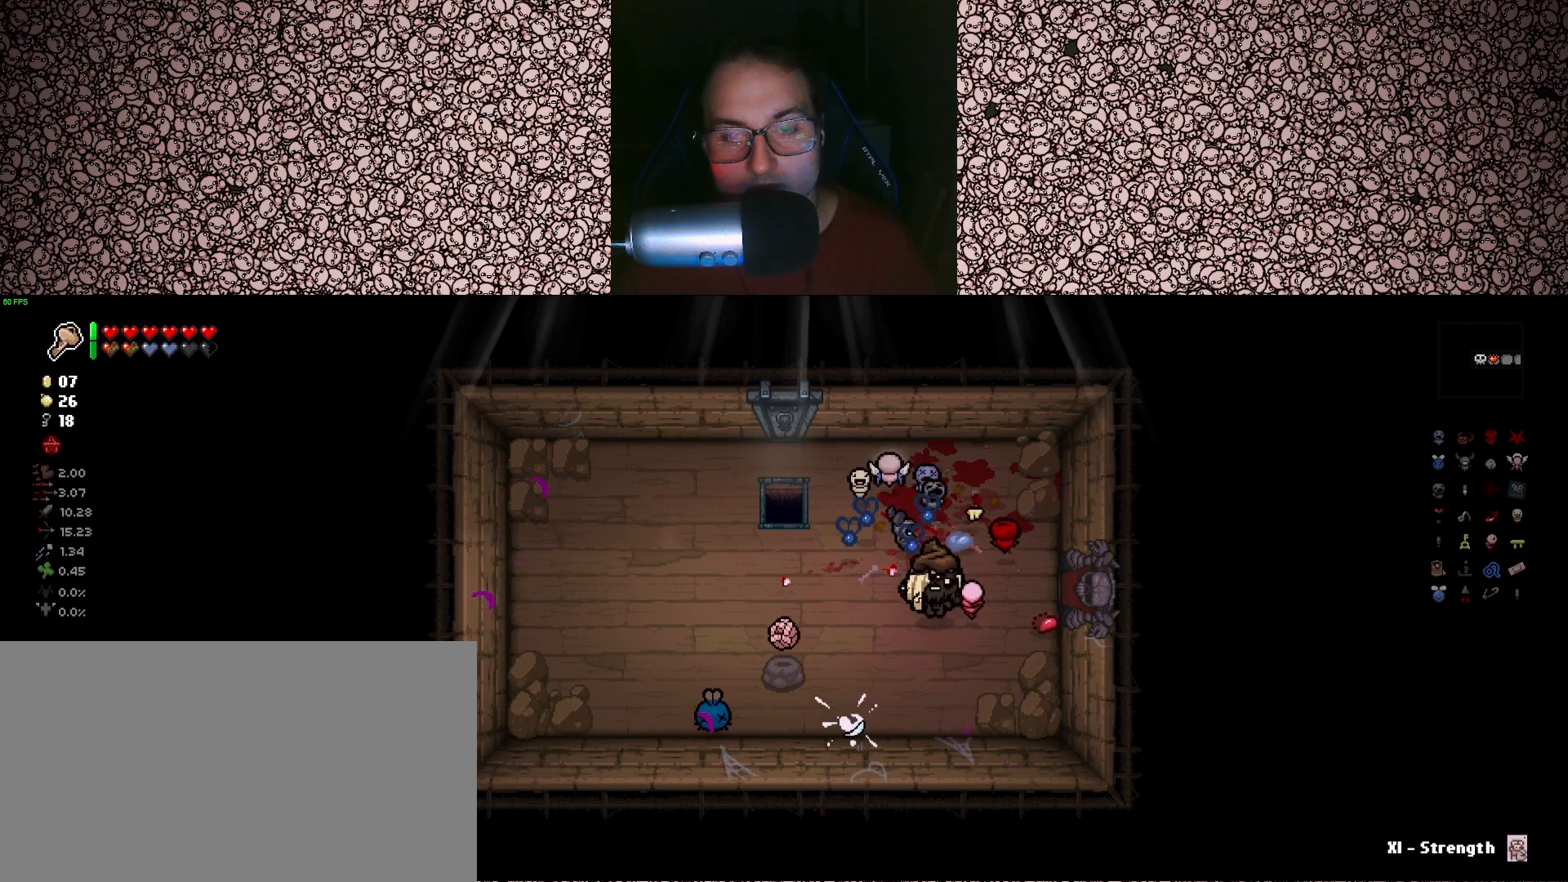
{"keys": ["s", "tab"], "events": [[400, "s", "down"]]}
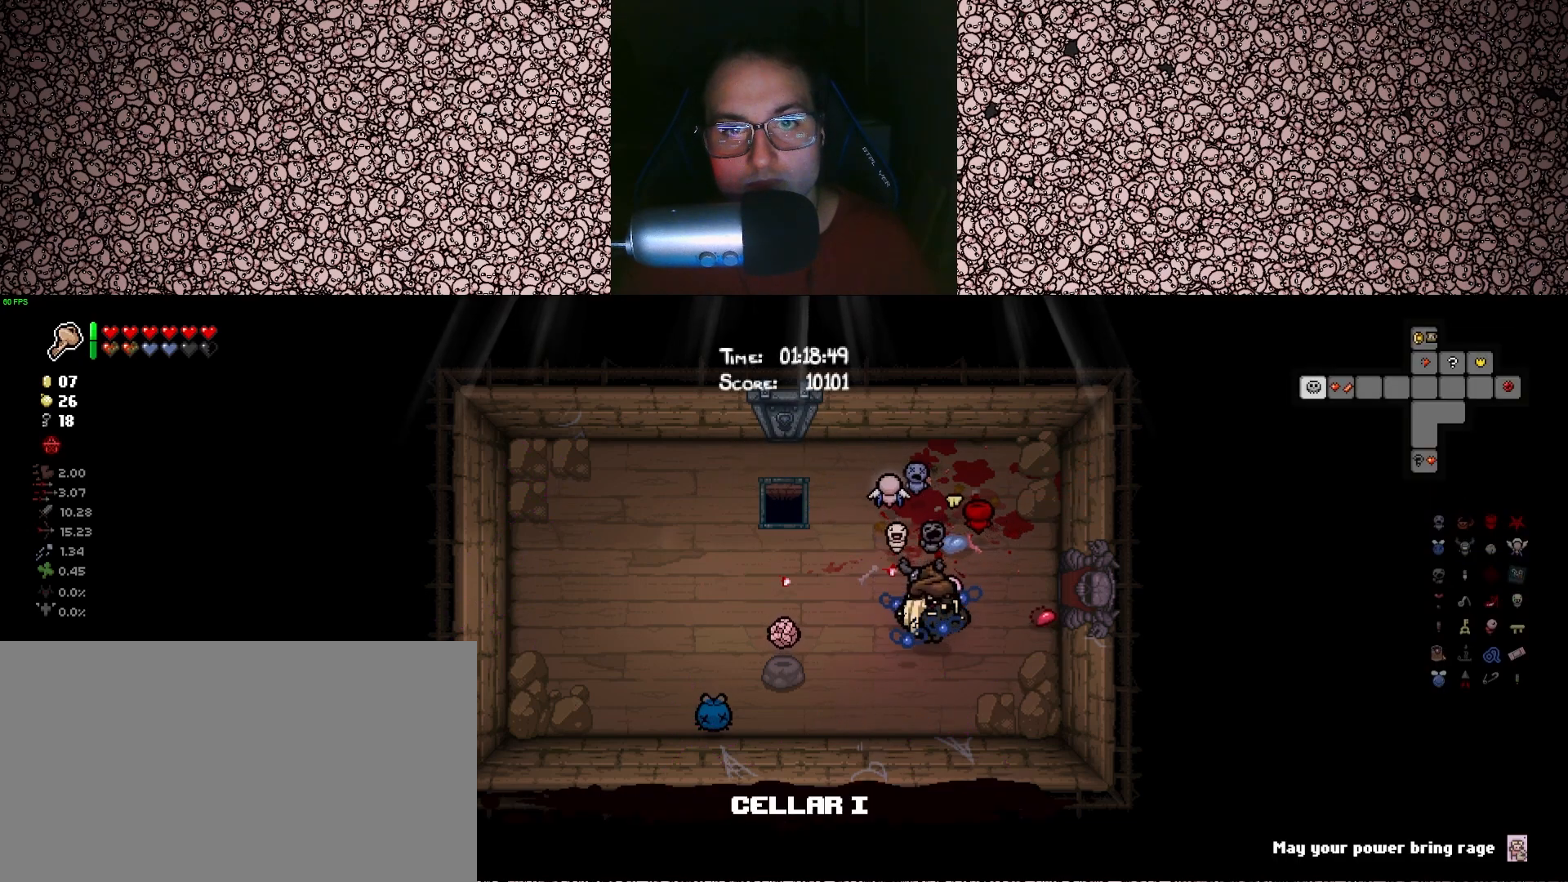
{"keys": ["tab"], "events": [[33, "a", "down"], [66, "s", "up"], [166, "a", "up"]]}
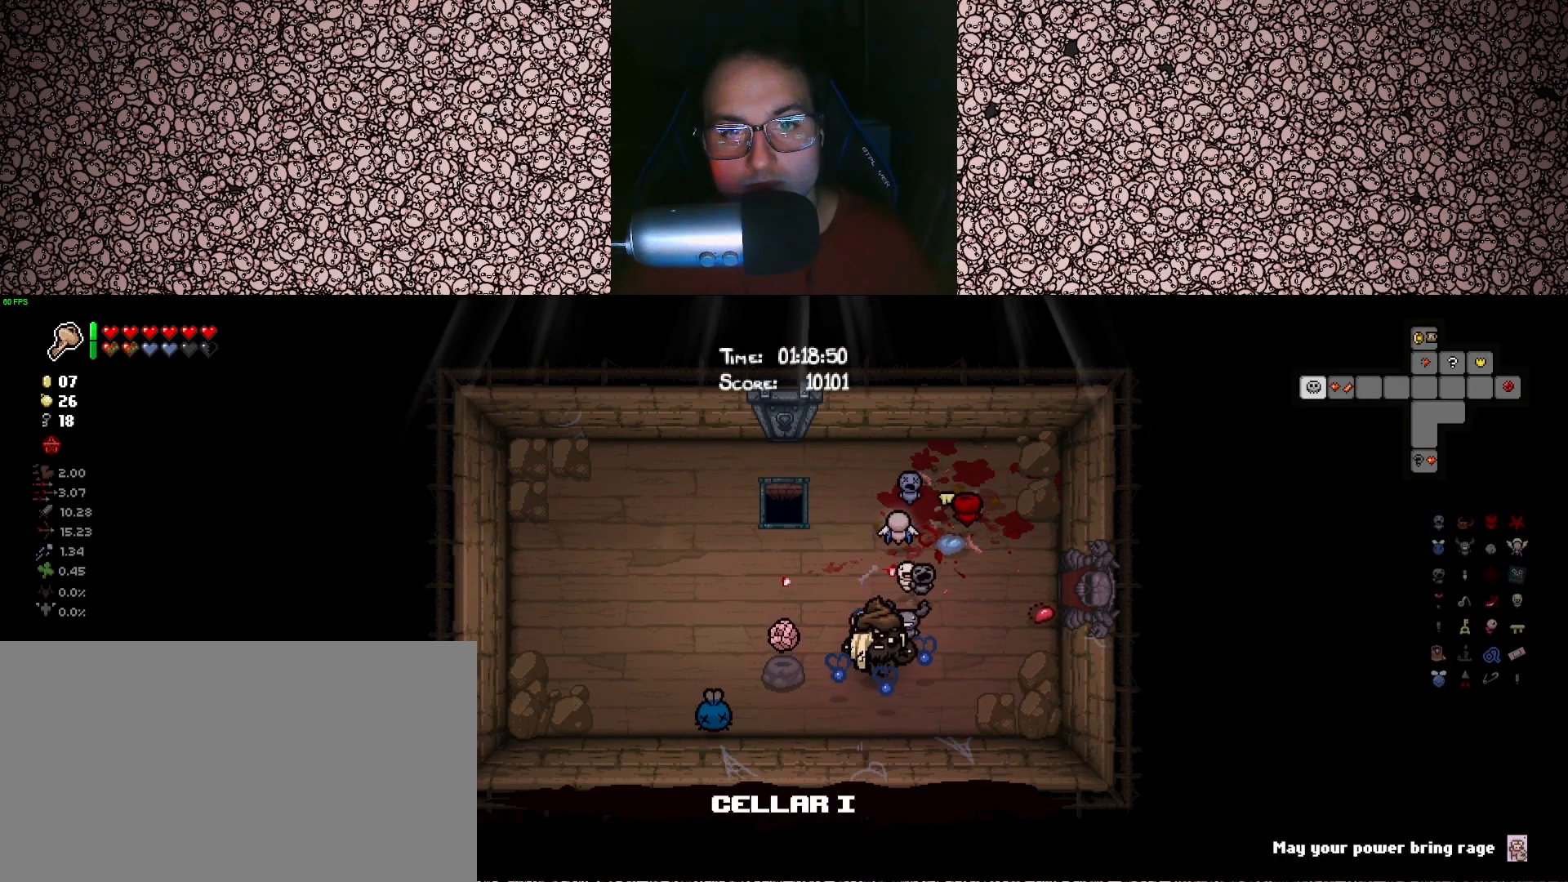
{"keys": ["a"], "events": [[83, "tab", "up"], [483, "a", "down"]]}
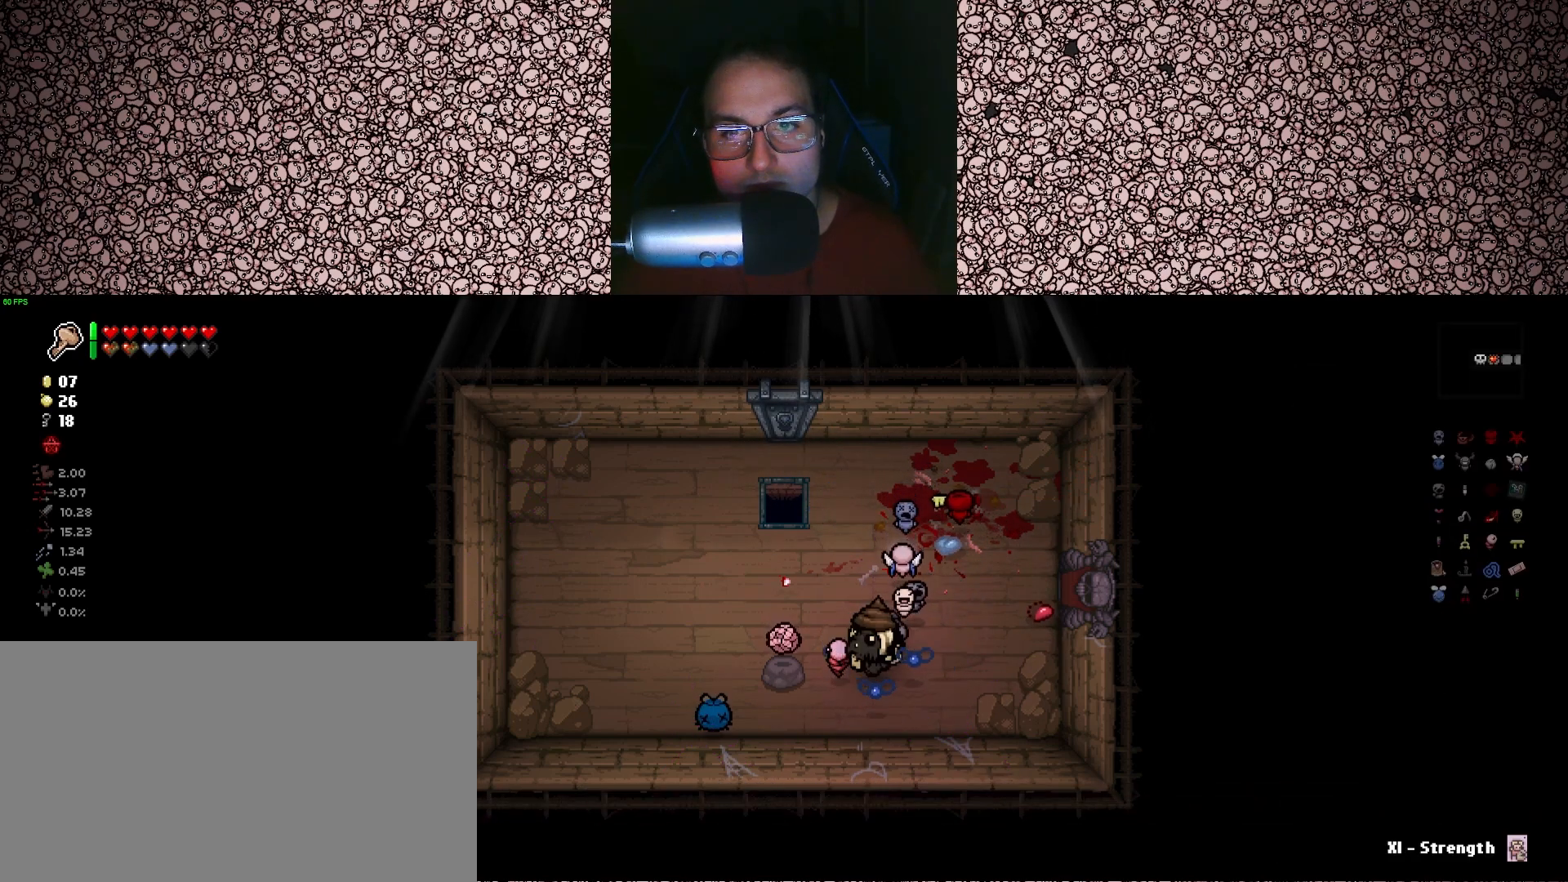
{"keys": ["d"], "events": [[266, "a", "up"], [266, "w", "down"], [316, "d", "down"], [350, "w", "up"]]}
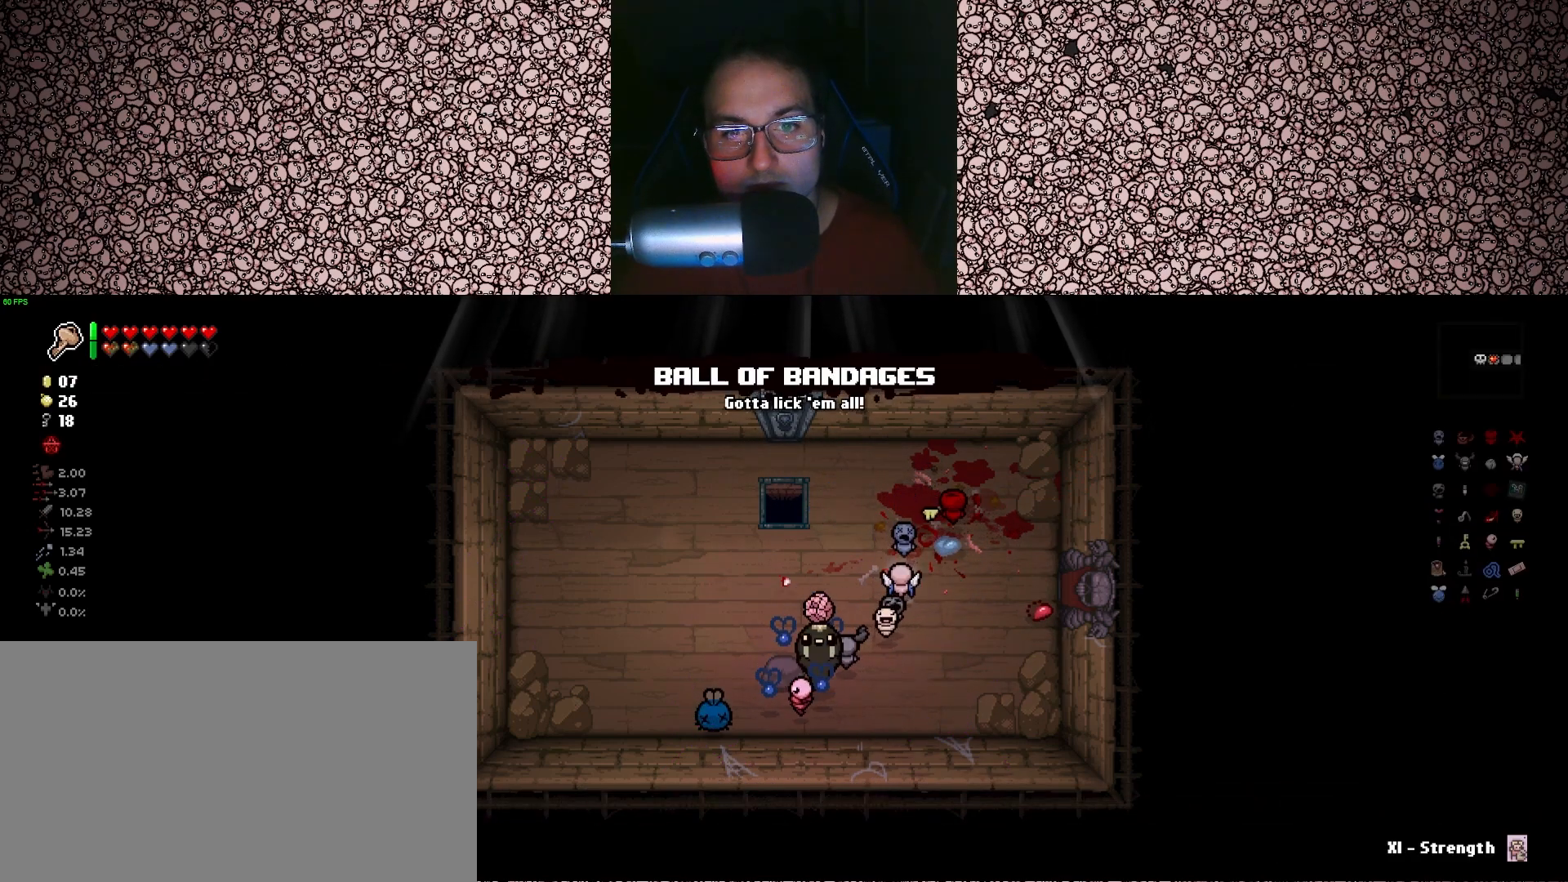
{"keys": ["d"], "events": [[66, "s", "down"], [266, "s", "up"]]}
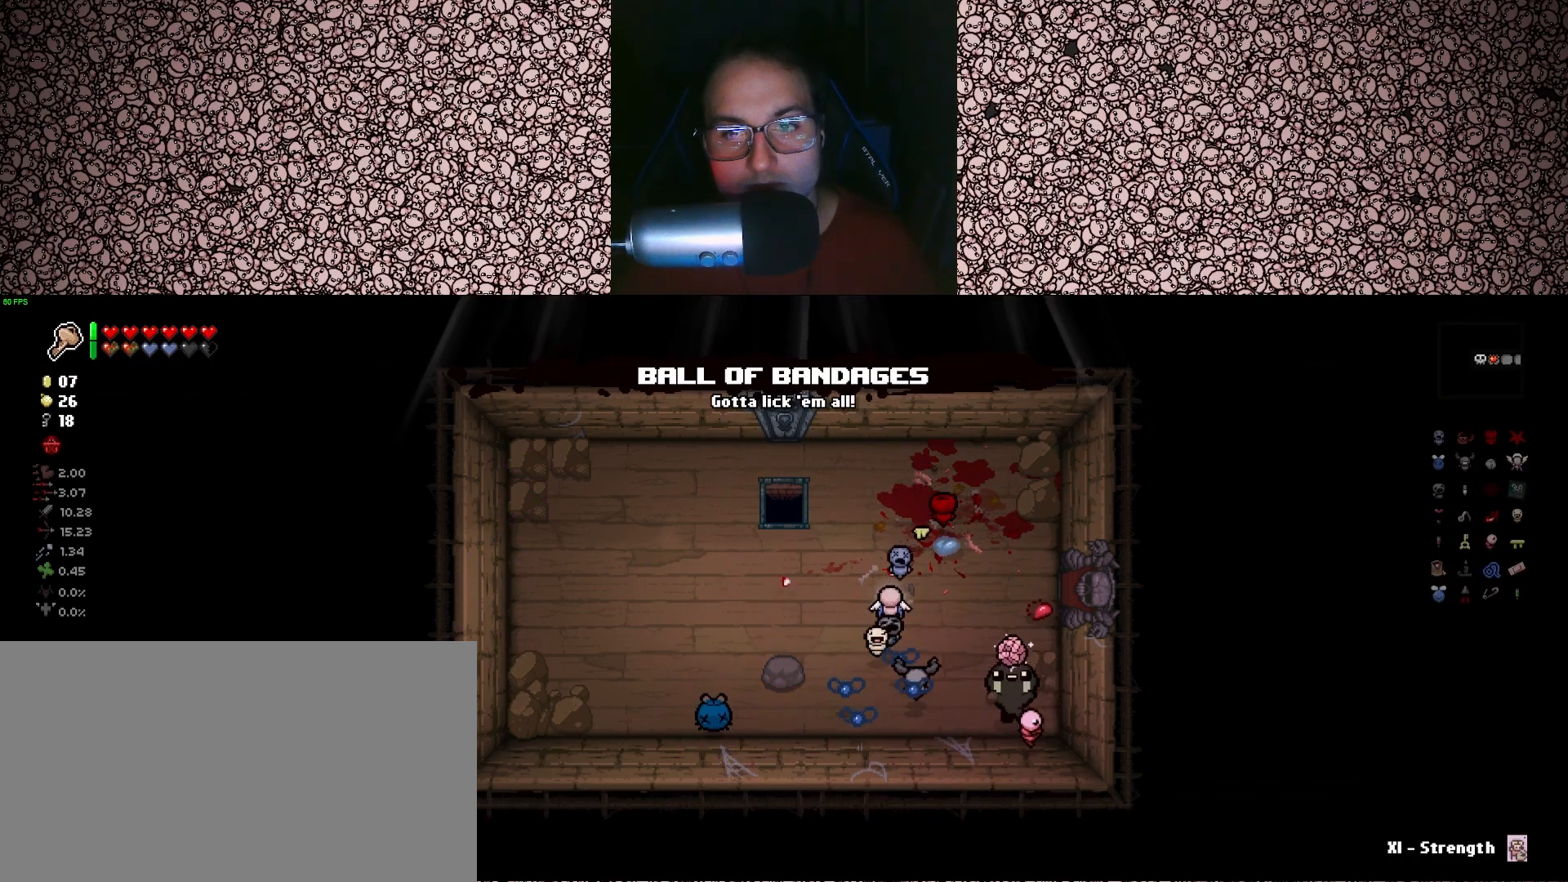
{"keys": ["w"], "events": [[50, "w", "down"], [66, "d", "up"]]}
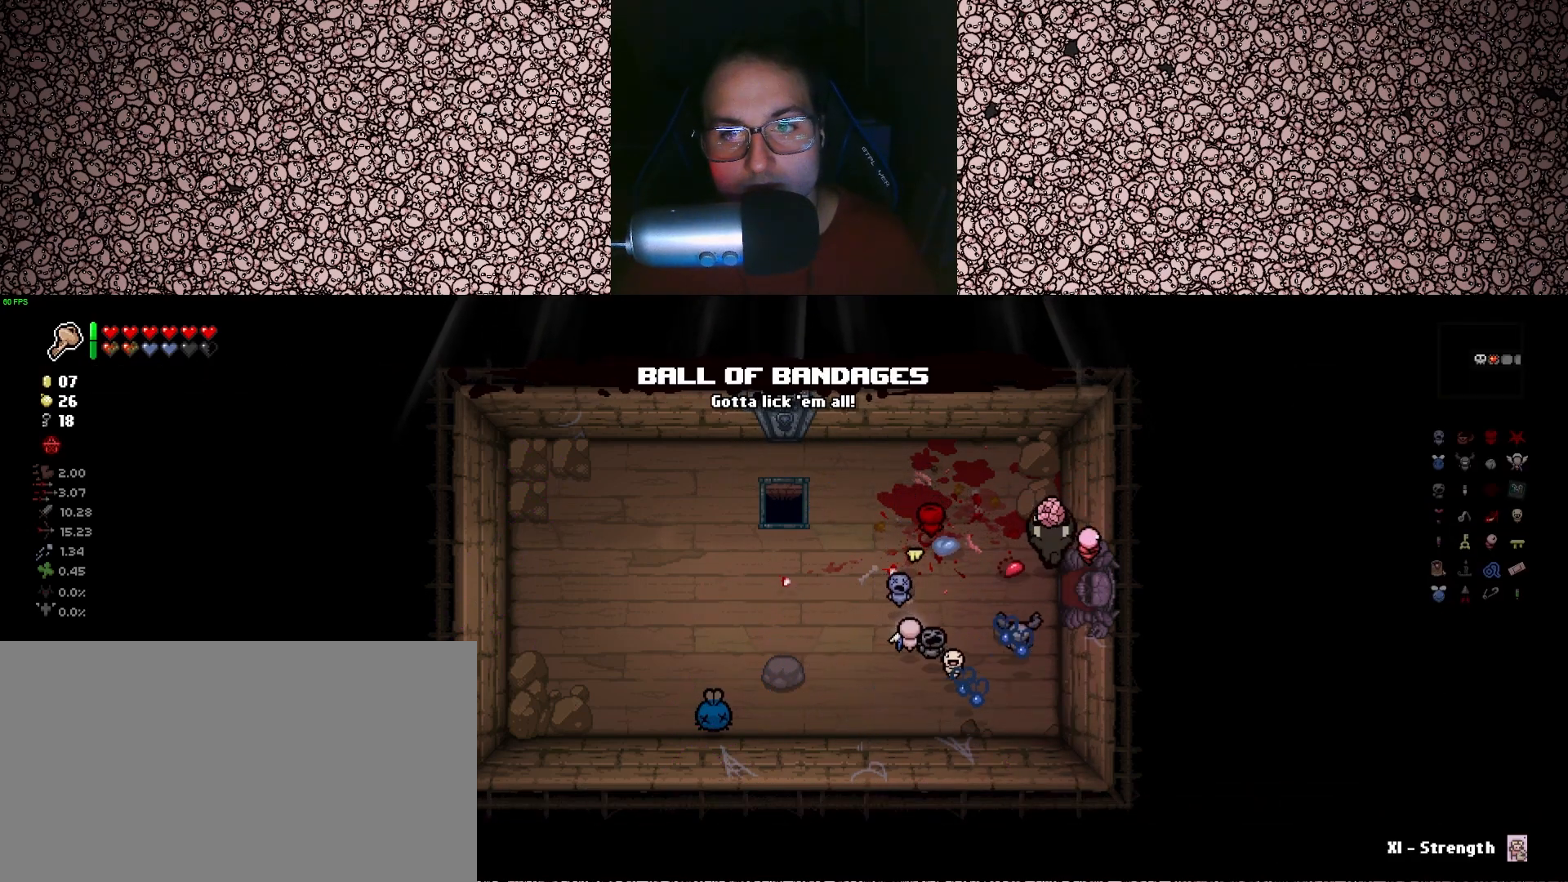
{"keys": ["a"], "events": [[266, "a", "down"], [283, "w", "up"]]}
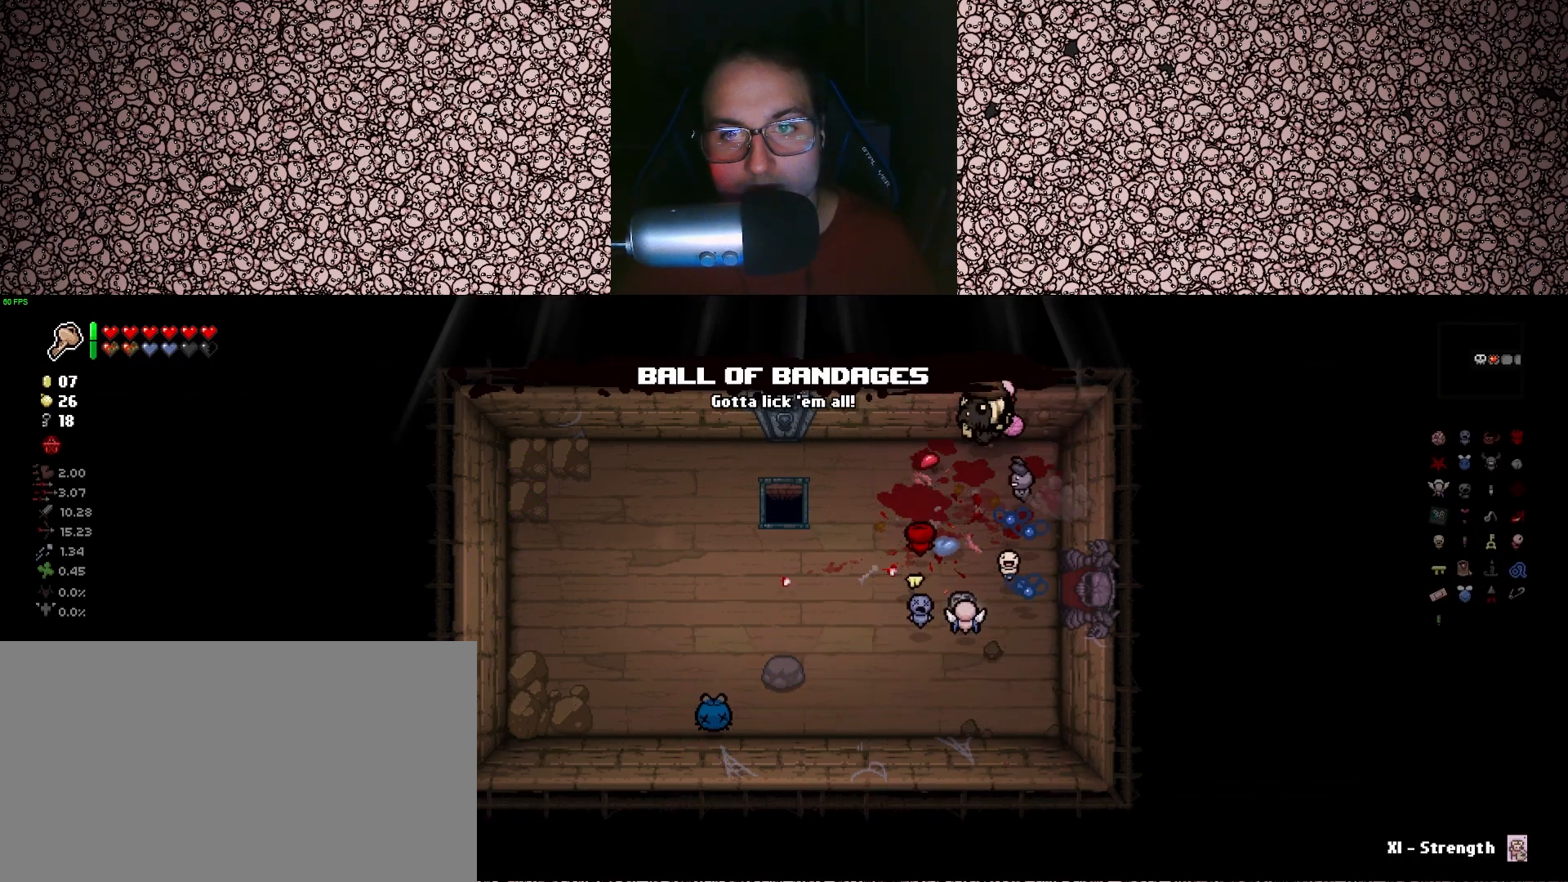
{"keys": ["a"], "events": []}
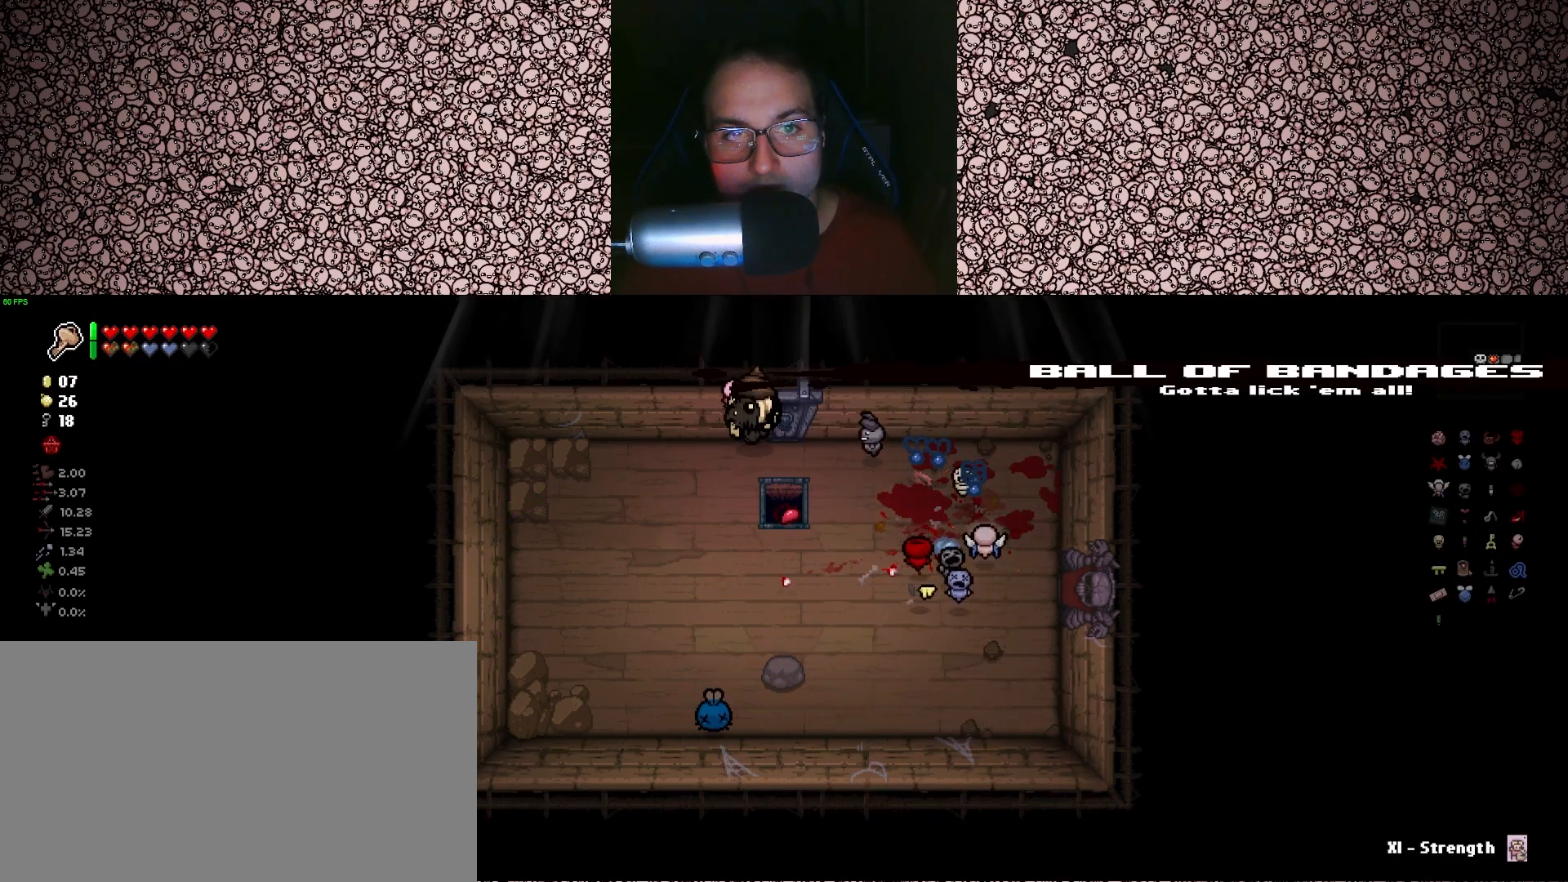
{"keys": ["s"], "events": [[316, "s", "down"], [366, "a", "up"]]}
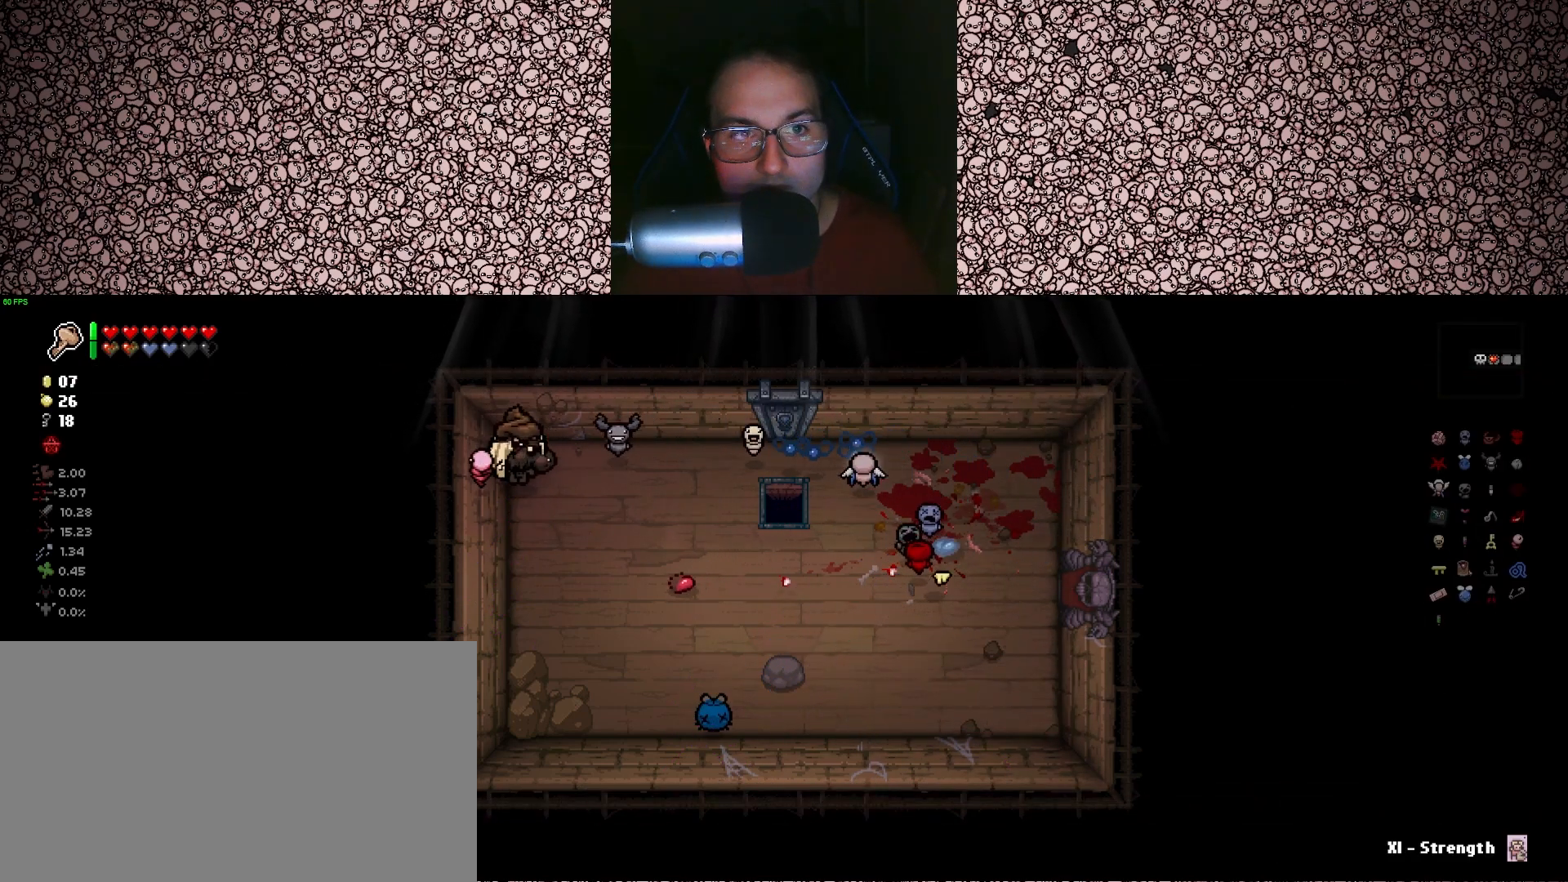
{"keys": ["d"], "events": [[383, "d", "down"], [433, "s", "up"]]}
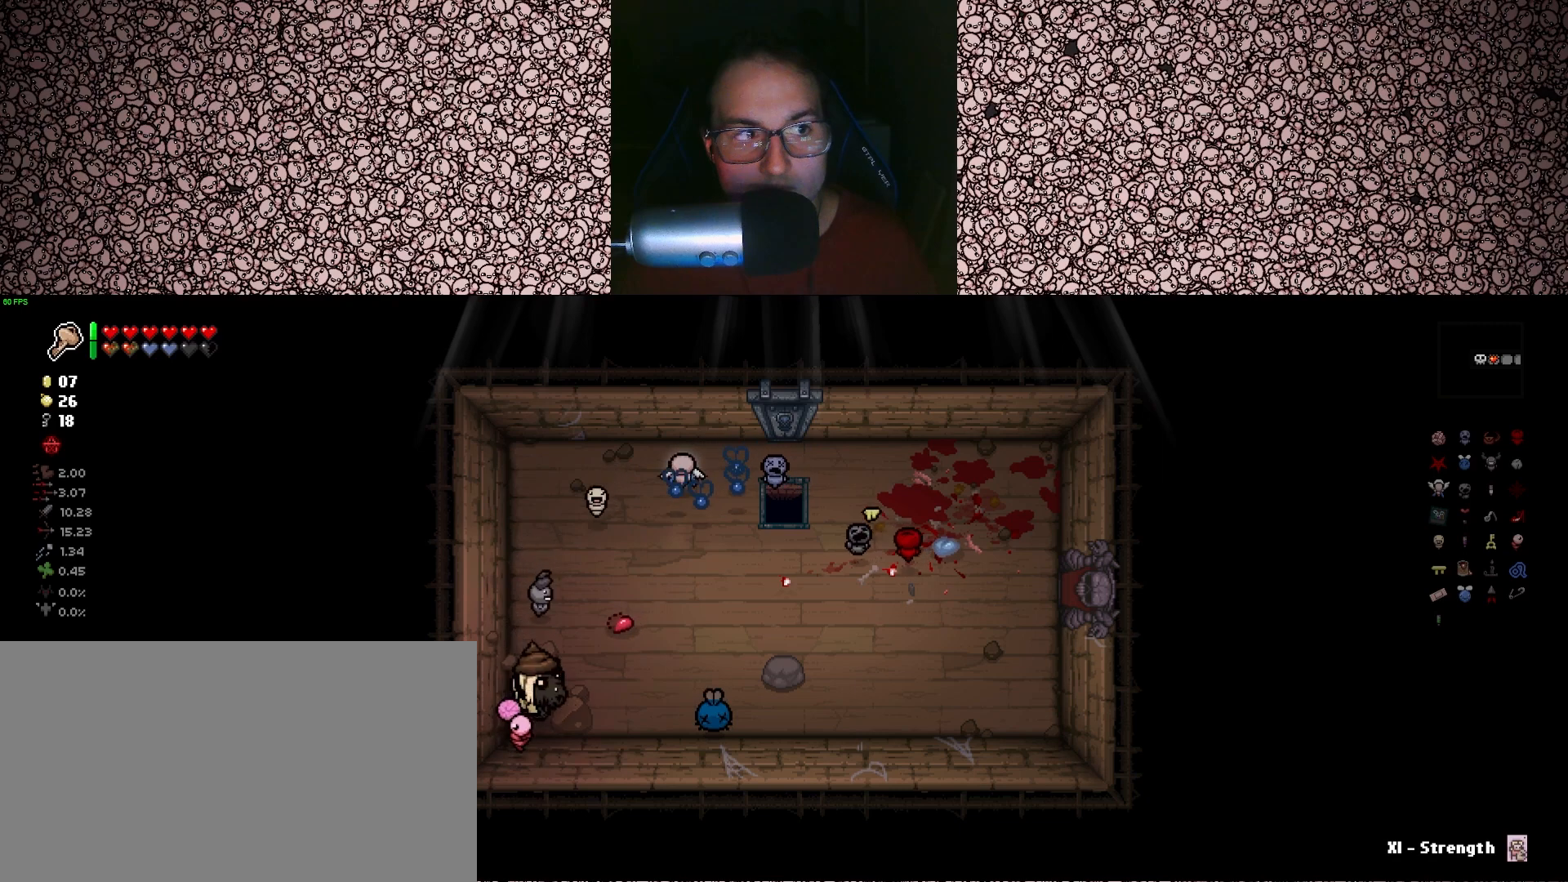
{"keys": [], "events": [[133, "w", "down"], [200, "d", "up"], [350, "w", "up"]]}
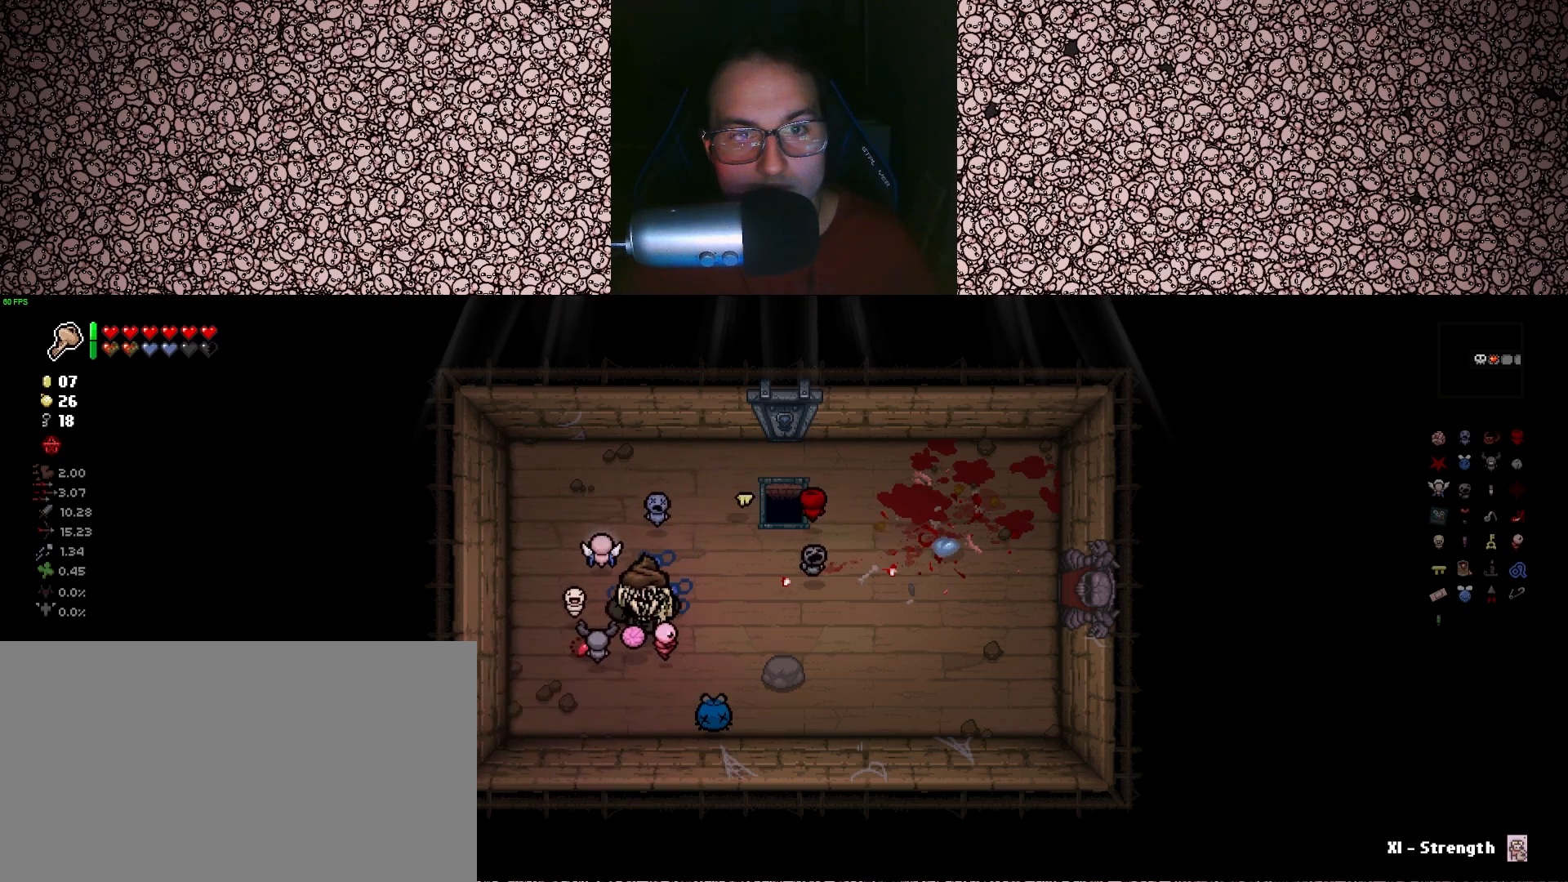
{"keys": [], "events": [[150, "d", "down"], [383, "d", "up"]]}
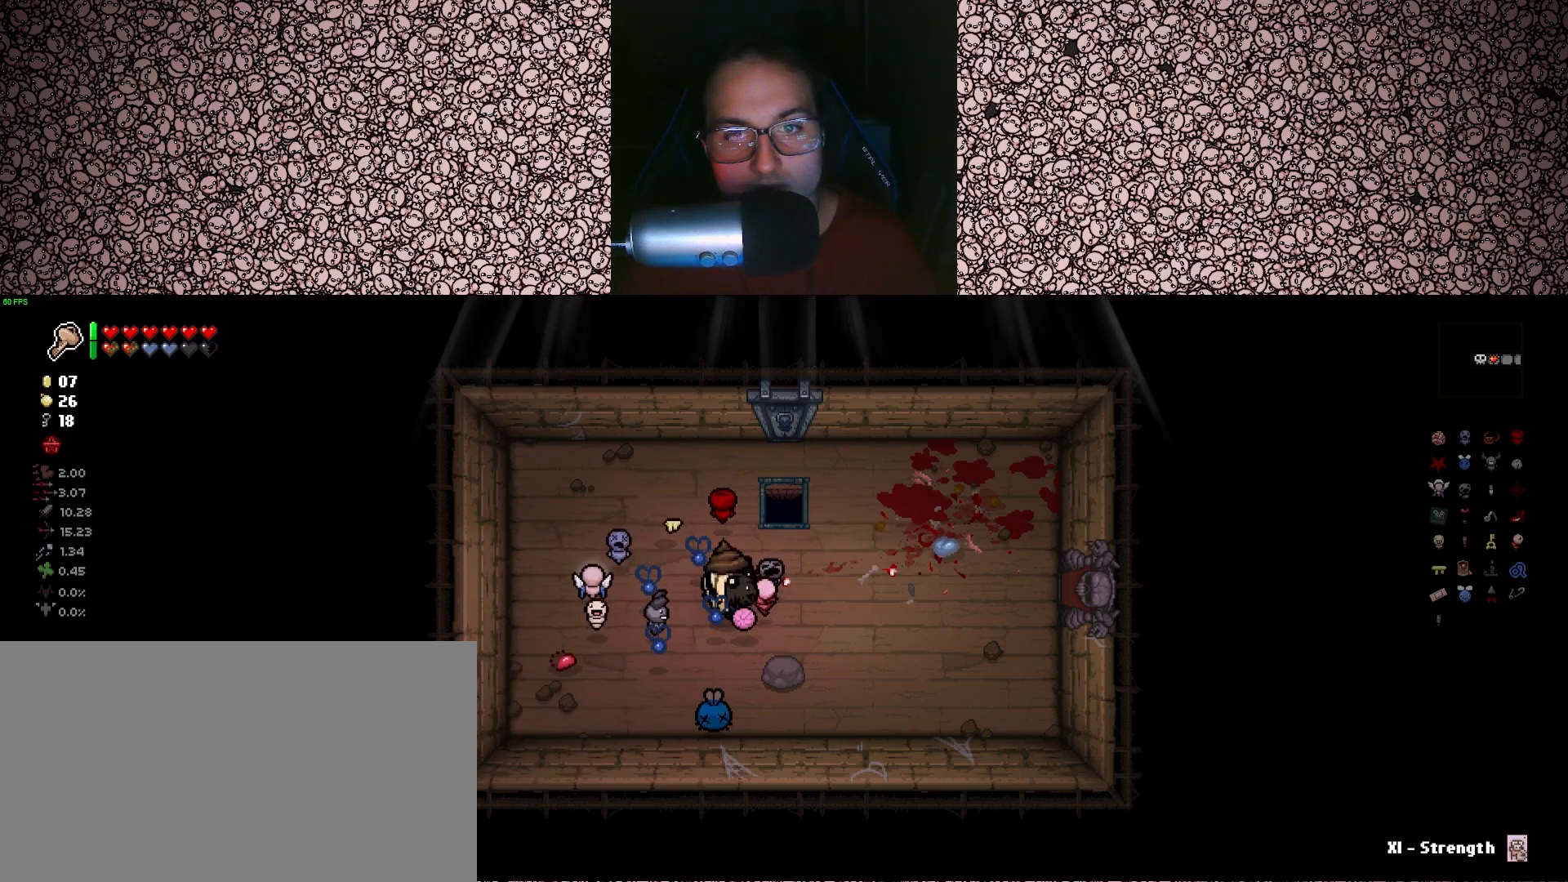
{"keys": ["d", "w"], "events": [[116, "d", "down"], [266, "d", "up"], [366, "d", "down"], [500, "w", "down"]]}
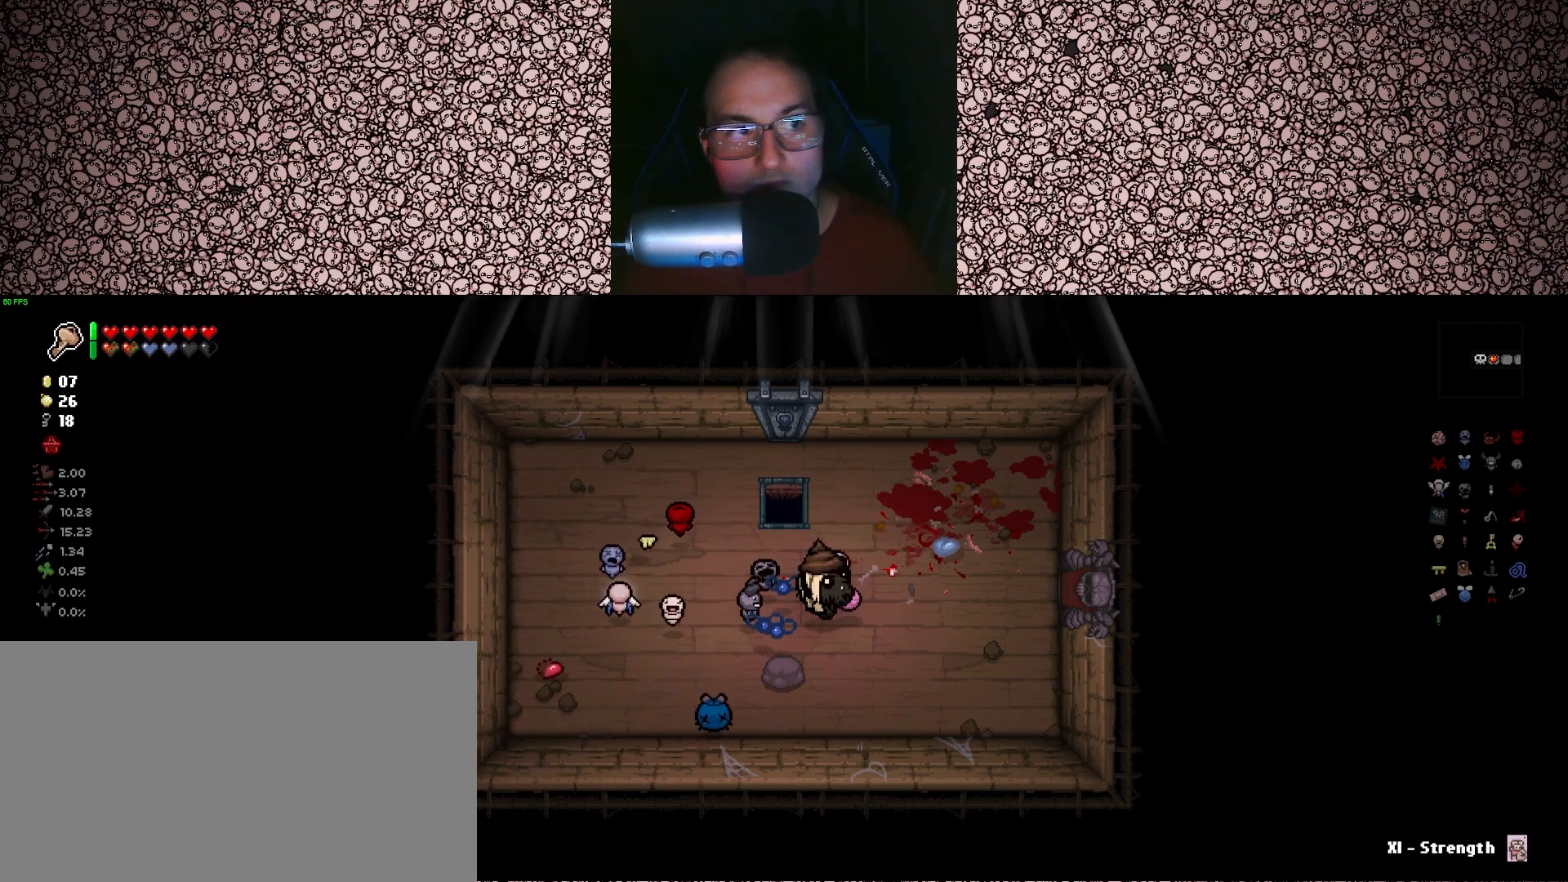
{"keys": ["a", "s"], "events": [[216, "w", "up"], [316, "s", "down"], [383, "d", "up"], [416, "a", "down"]]}
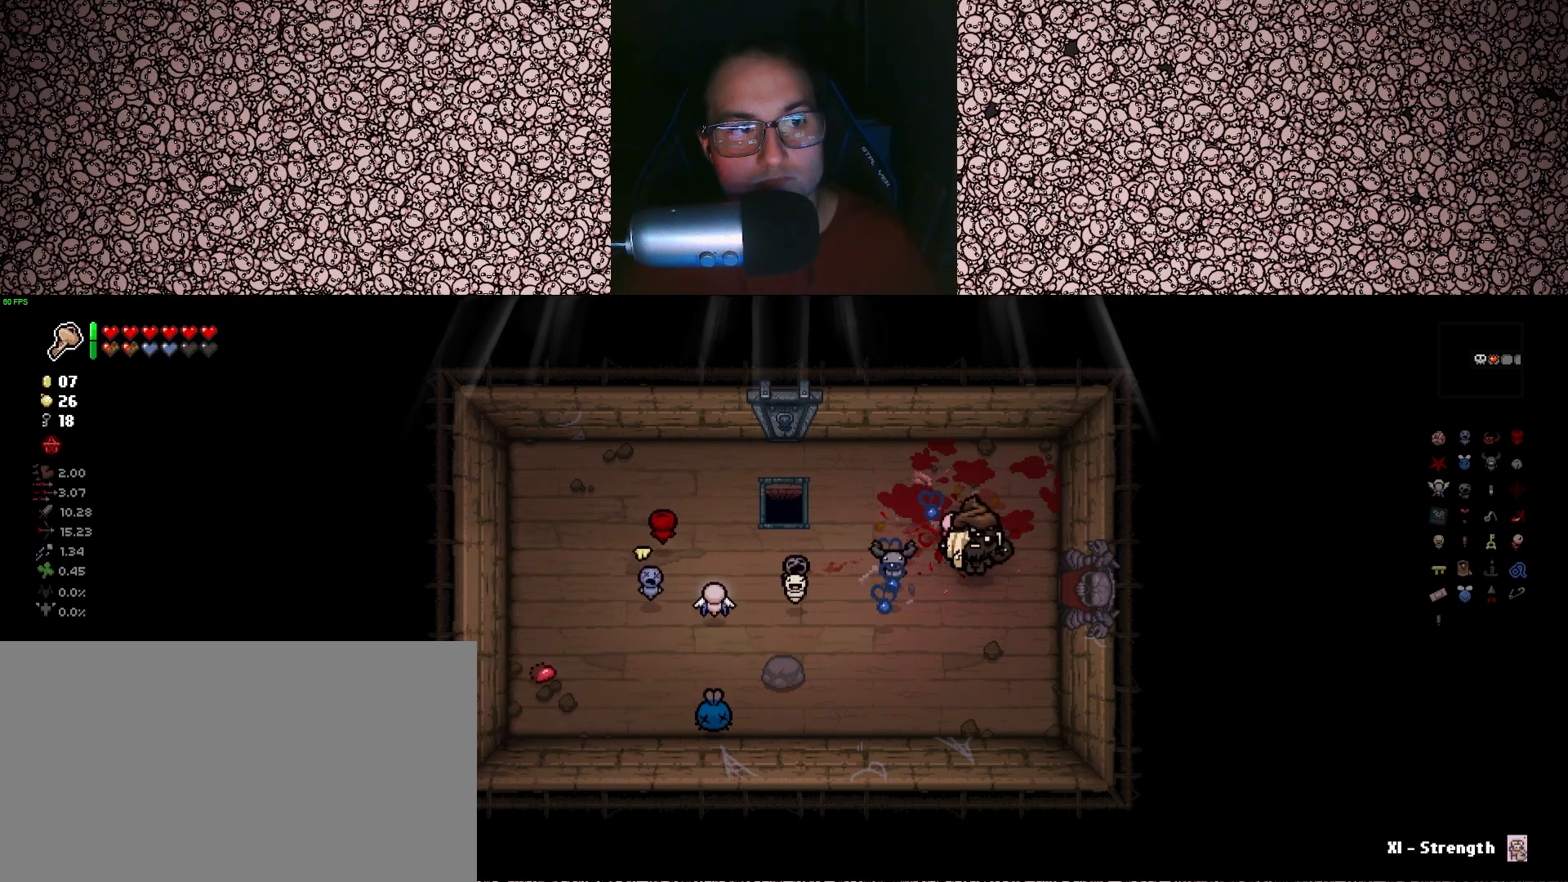
{"keys": ["tab"], "events": [[16, "s", "up"], [200, "a", "up"], [350, "tab", "down"]]}
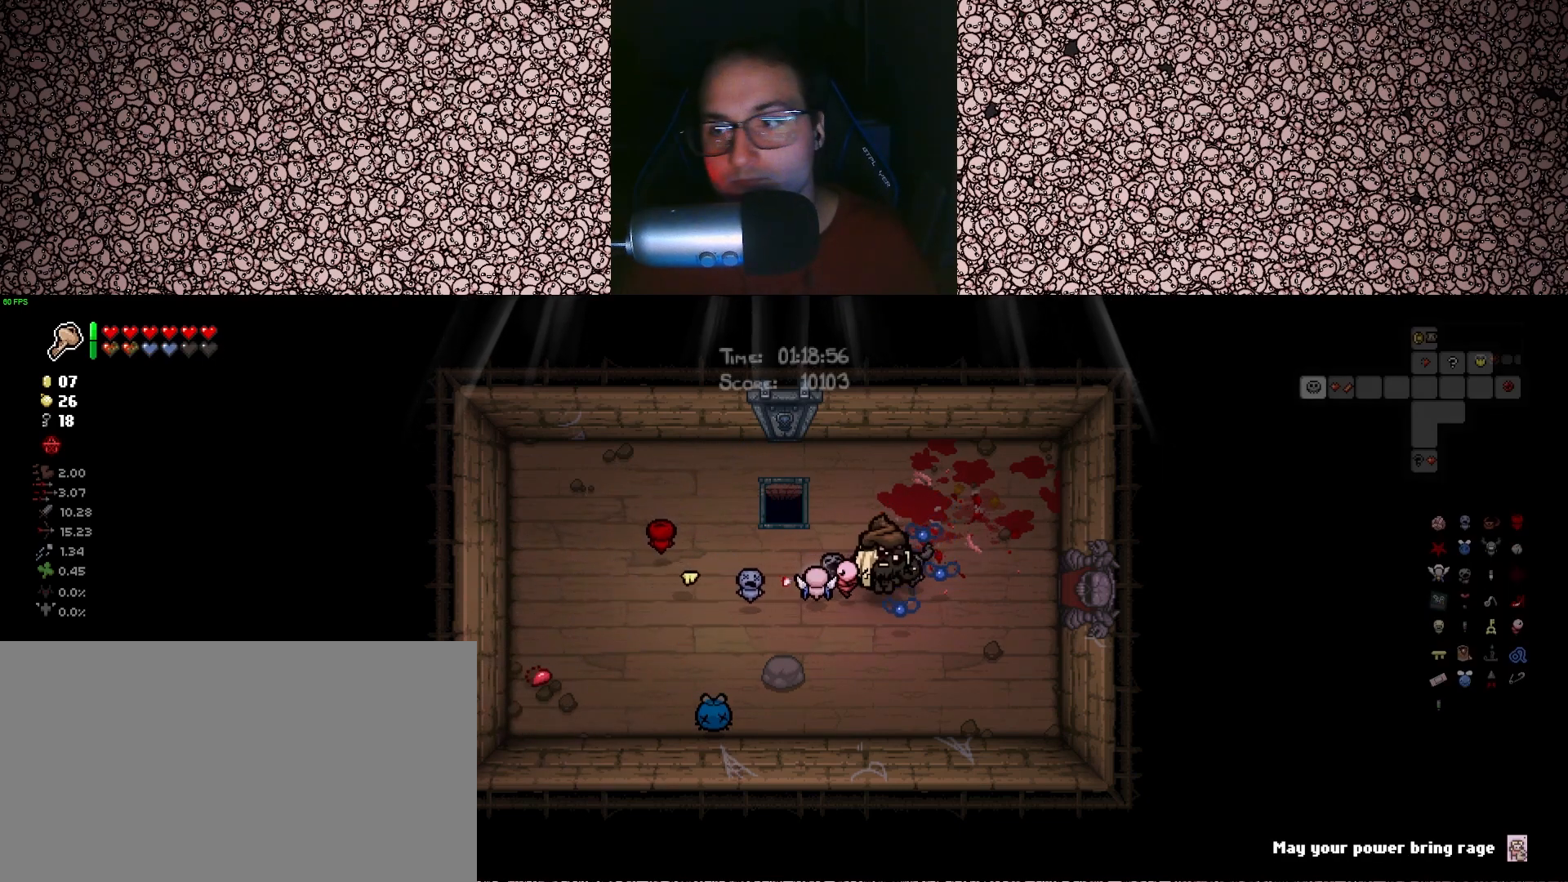
{"keys": ["tab"], "events": [[100, "a", "down"], [250, "a", "up"]]}
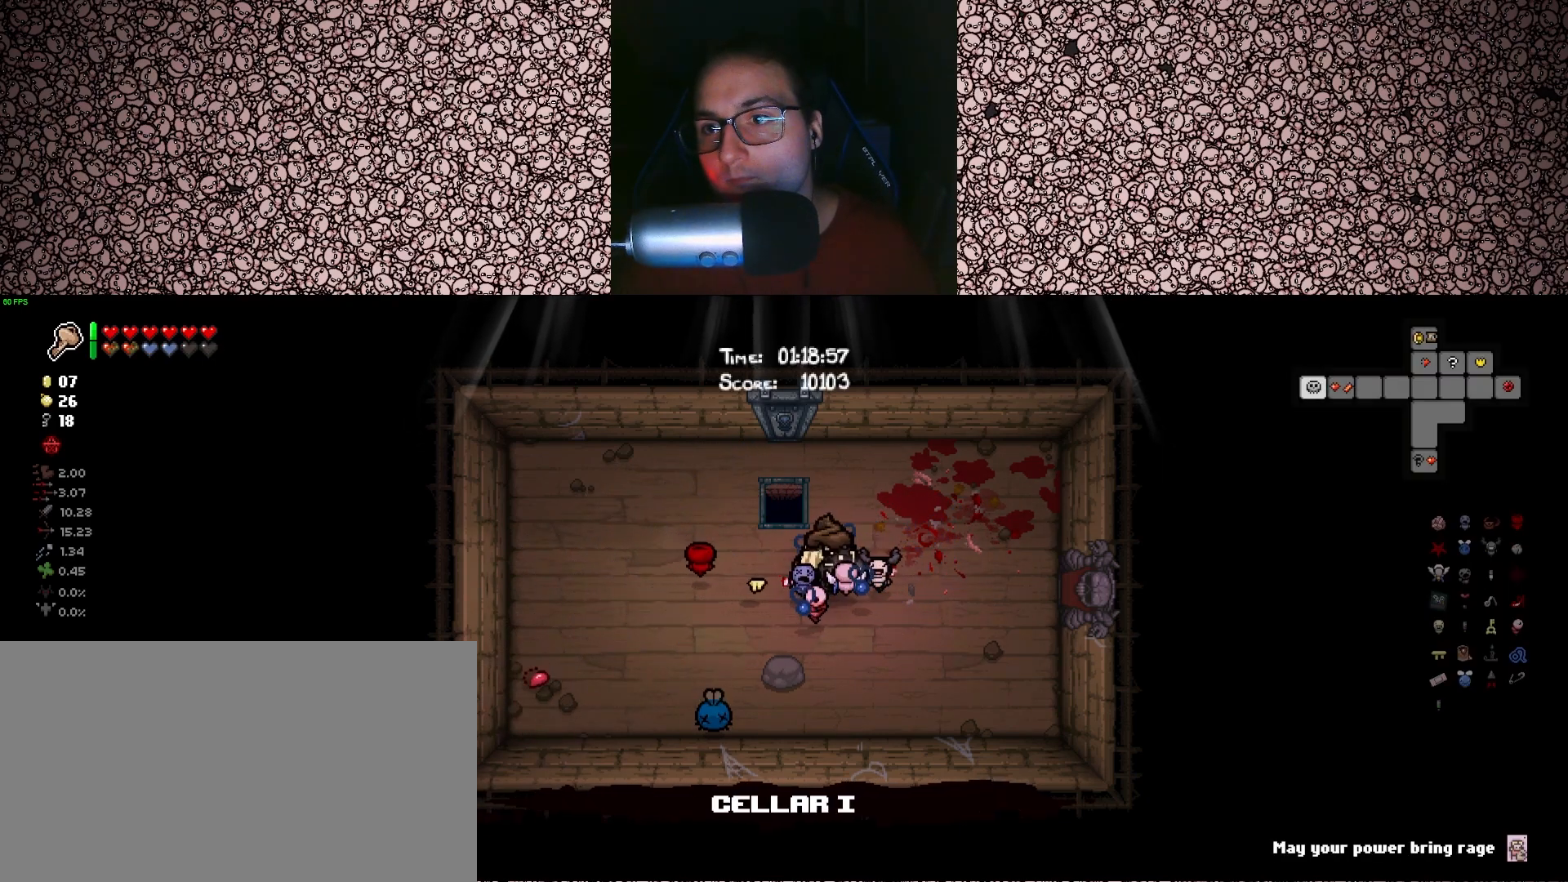
{"keys": ["tab"], "events": [[316, "a", "down"], [416, "a", "up"]]}
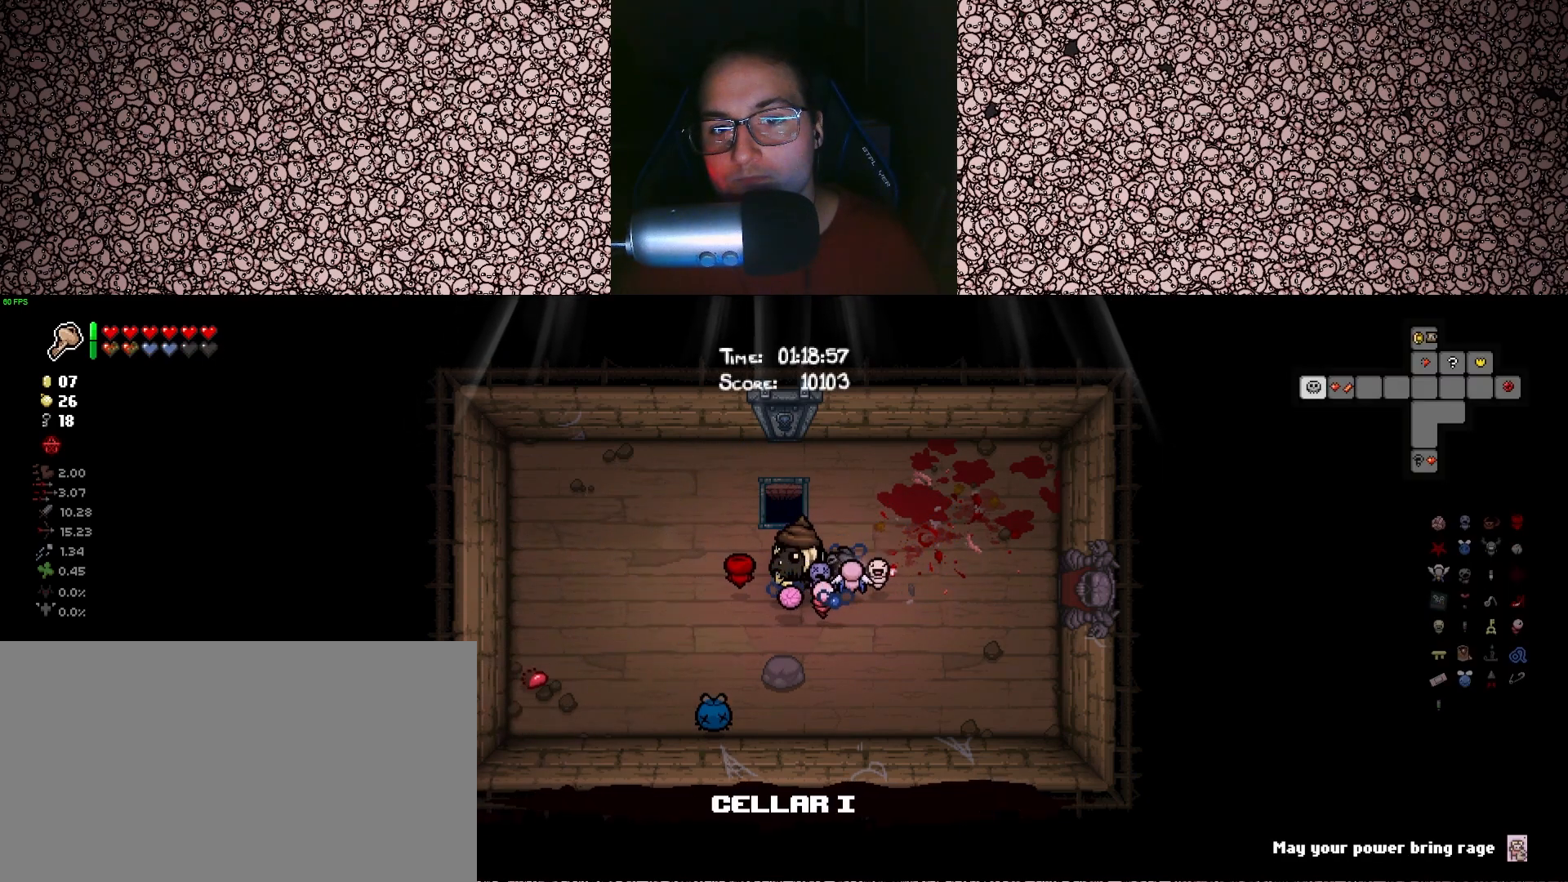
{"keys": ["tab"], "events": []}
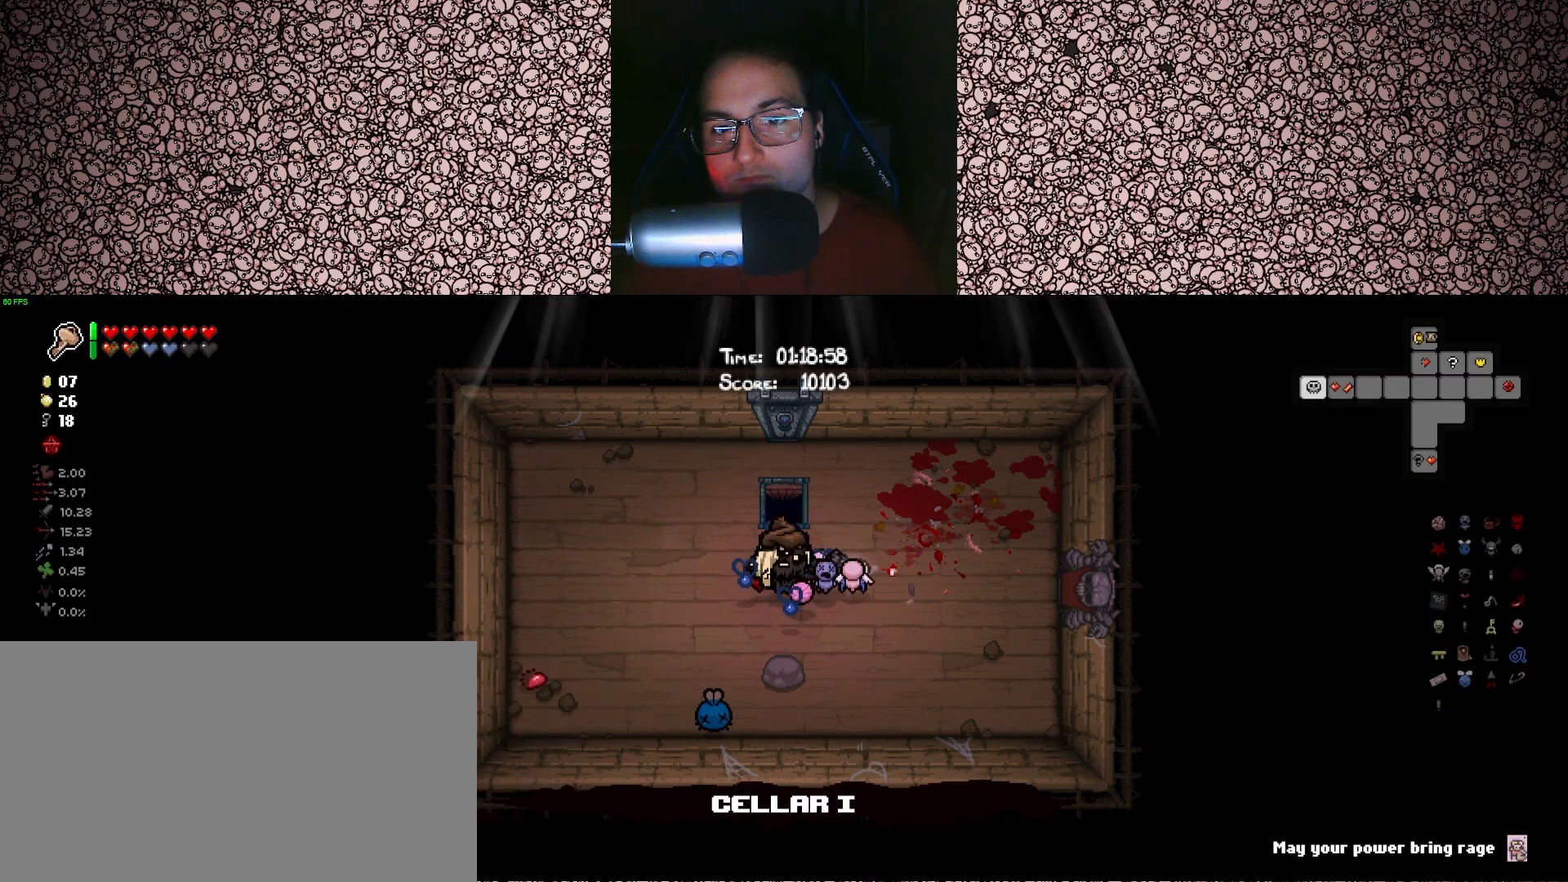
{"keys": [], "events": [[233, "tab", "up"]]}
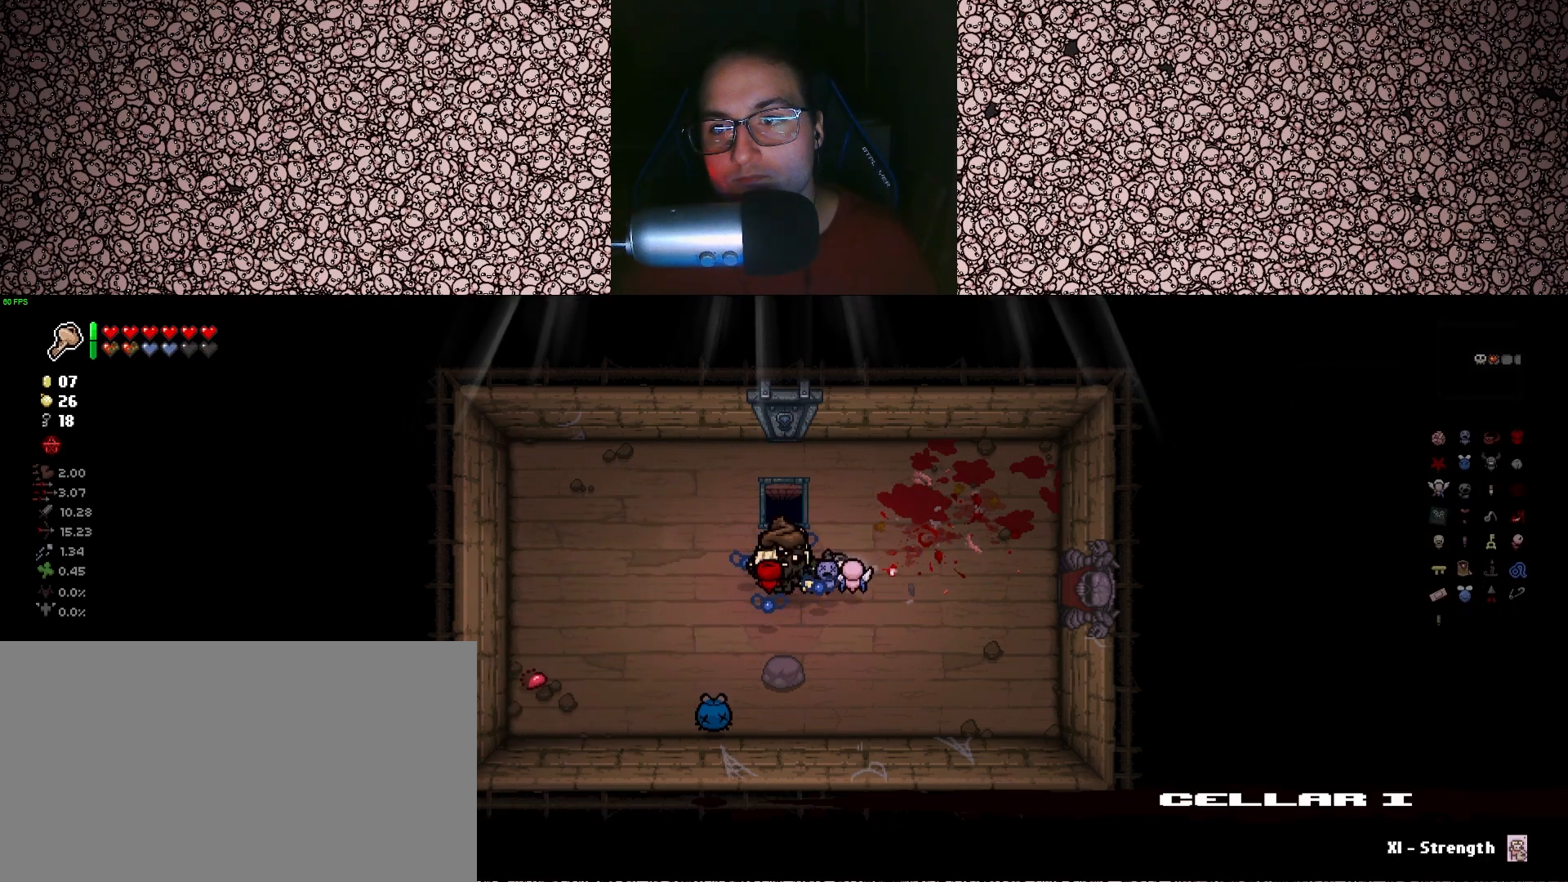
{"keys": [], "events": []}
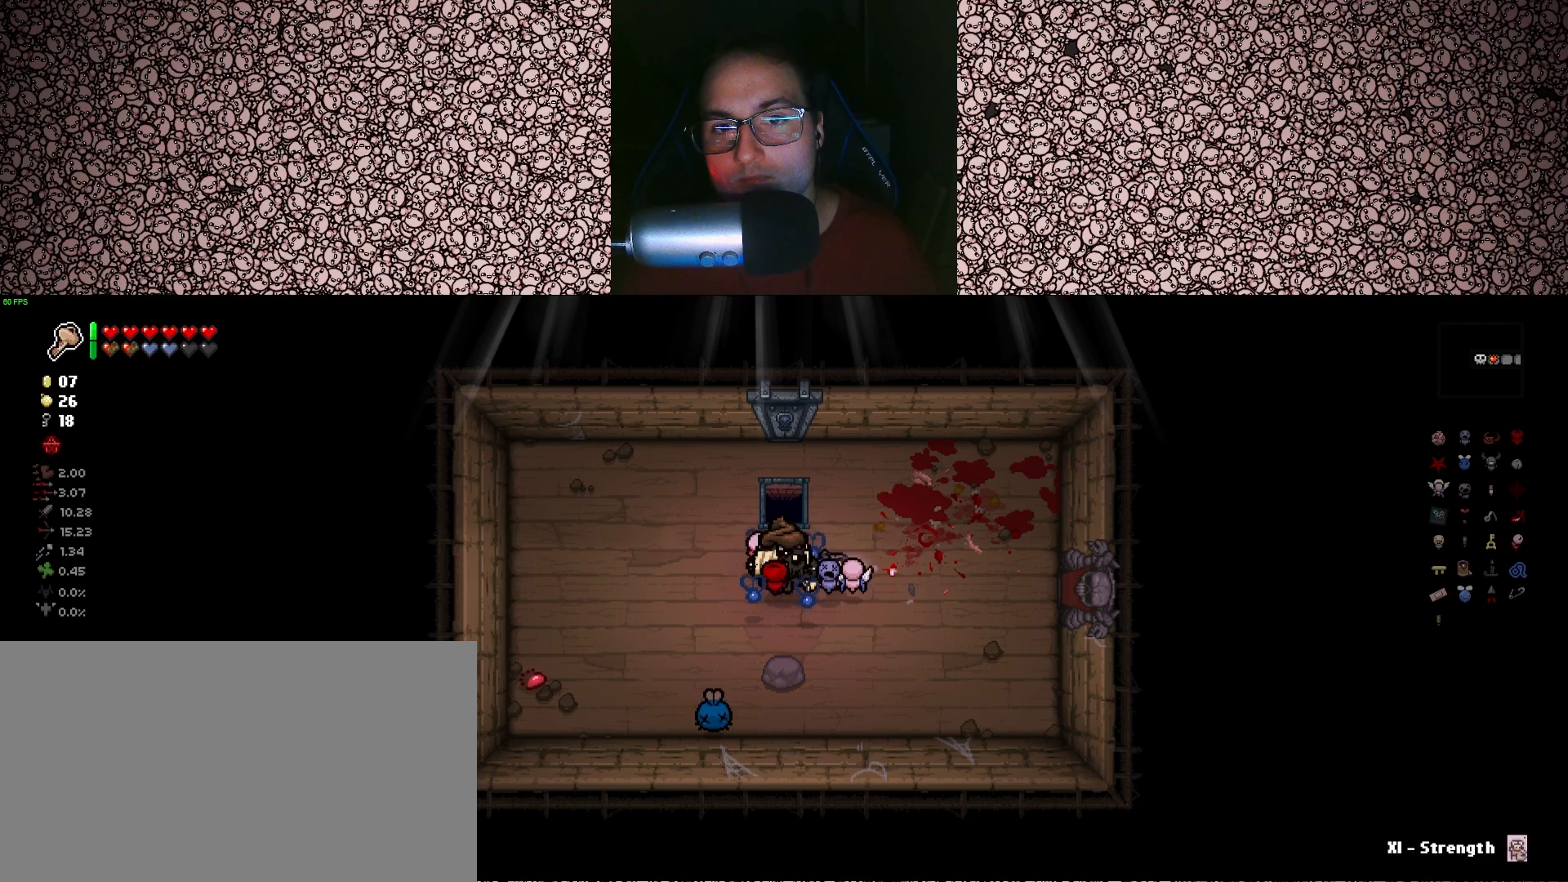
{"keys": [], "events": []}
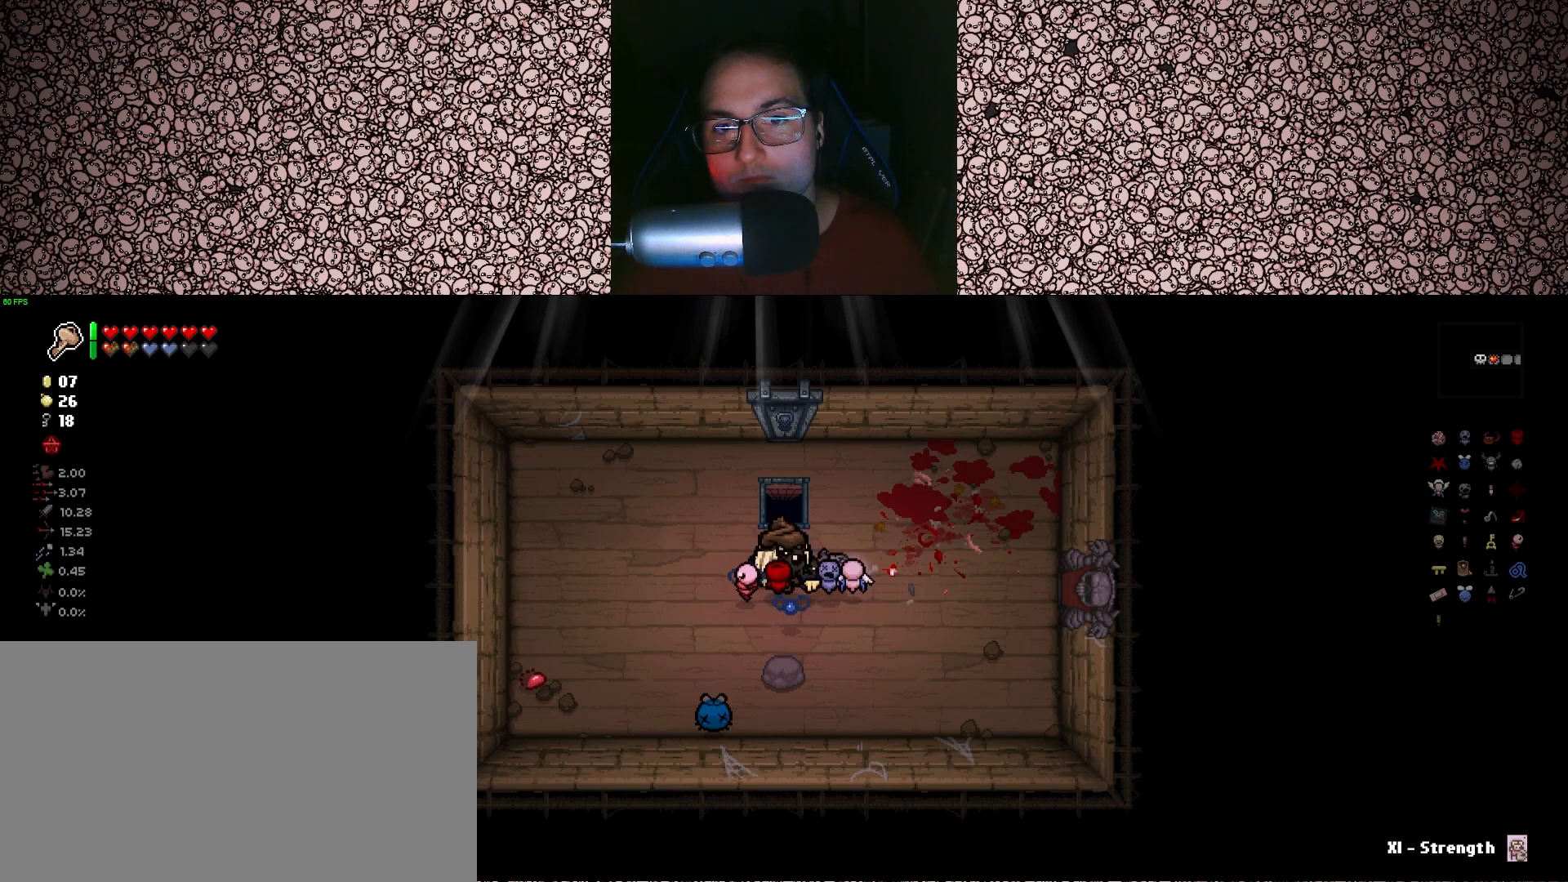
{"keys": [], "events": []}
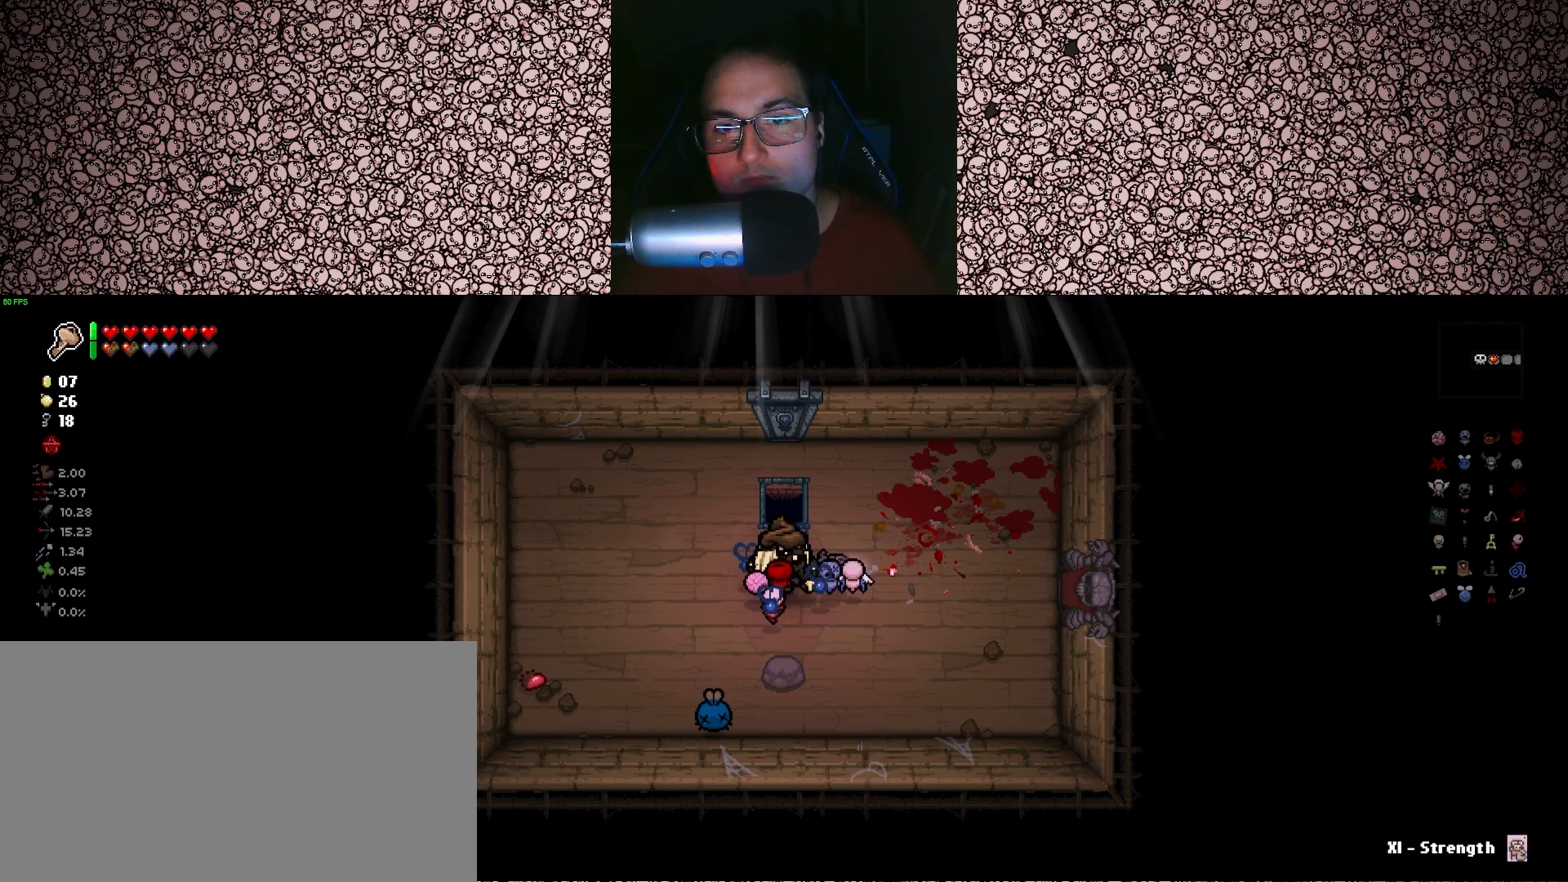
{"keys": [], "events": [[183, "w", "down"], [483, "w", "up"]]}